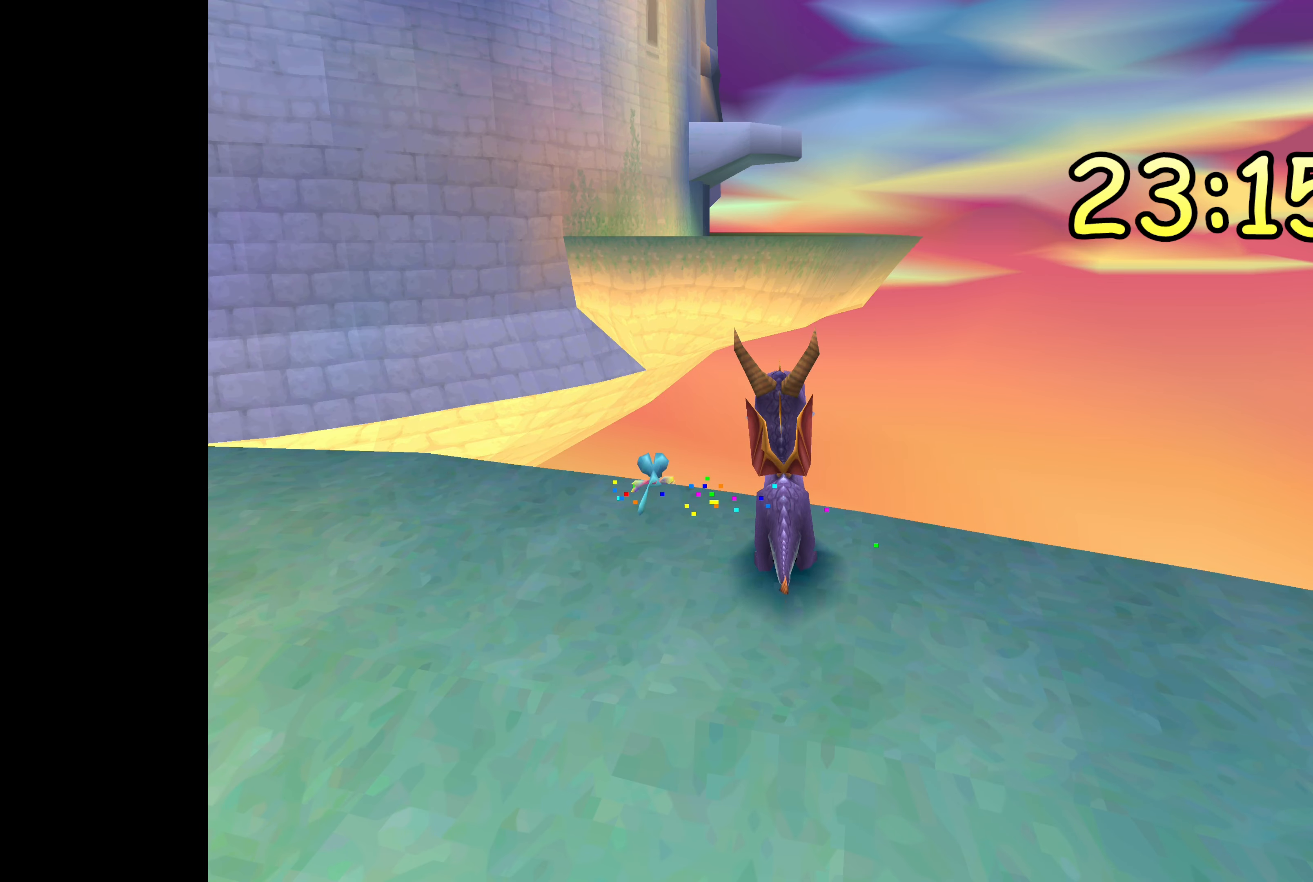
Gameplay with a controller (PlayStation layout); each line is a JSON object with the inputs held at the frame after it. "events" lists button and stick changes between this image and that frame as [ms after this image, input, new state], when the widget could be followed in between. Not read: L2 L3 R2 R3.
{"buttons": ["TRIANGLE"], "left_stick": "center", "right_stick": "center", "events": [[133, "TRIANGLE", "down"]]}
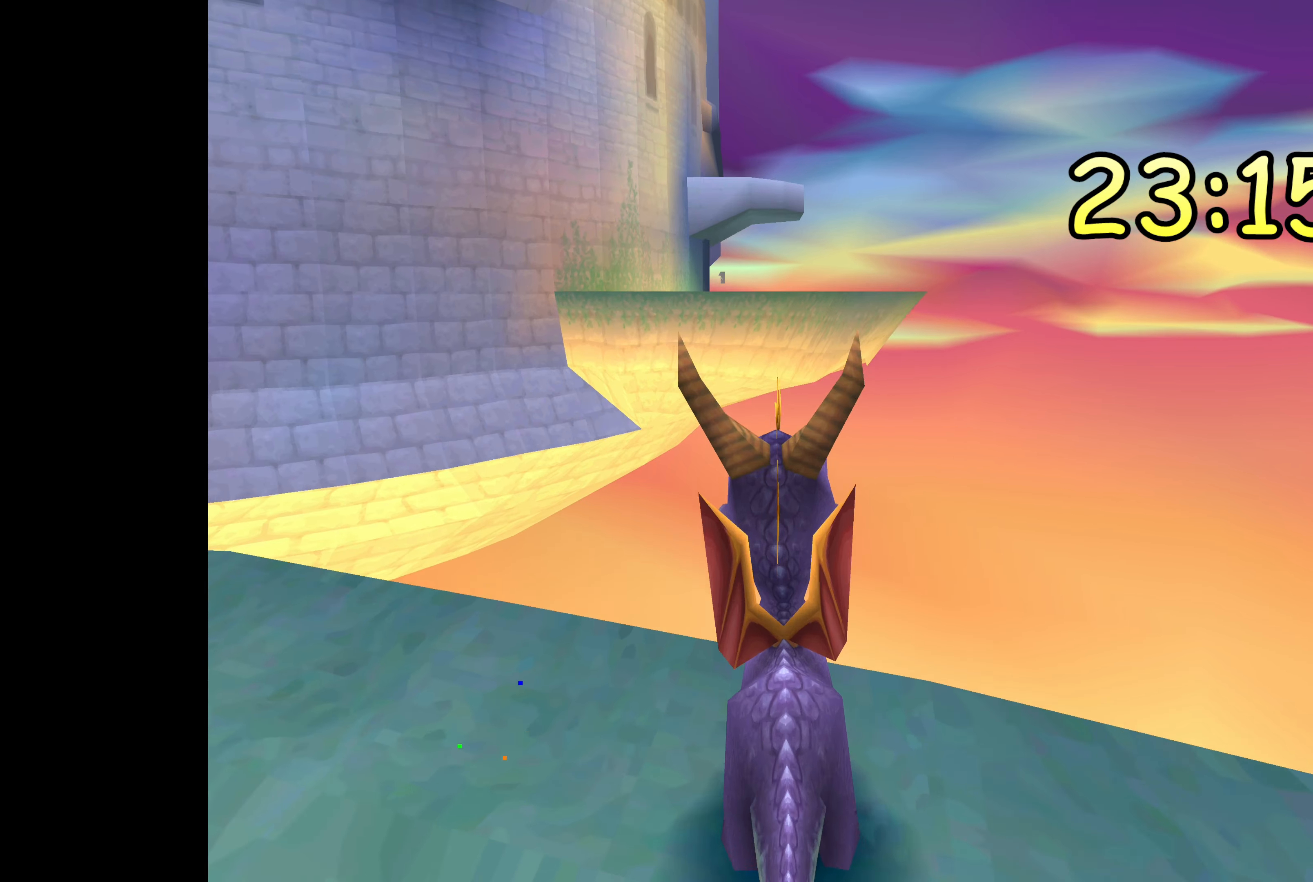
{"buttons": ["TRIANGLE"], "left_stick": "center", "right_stick": "center", "events": [[367, "left_stick", "down"], [483, "left_stick", "center"]]}
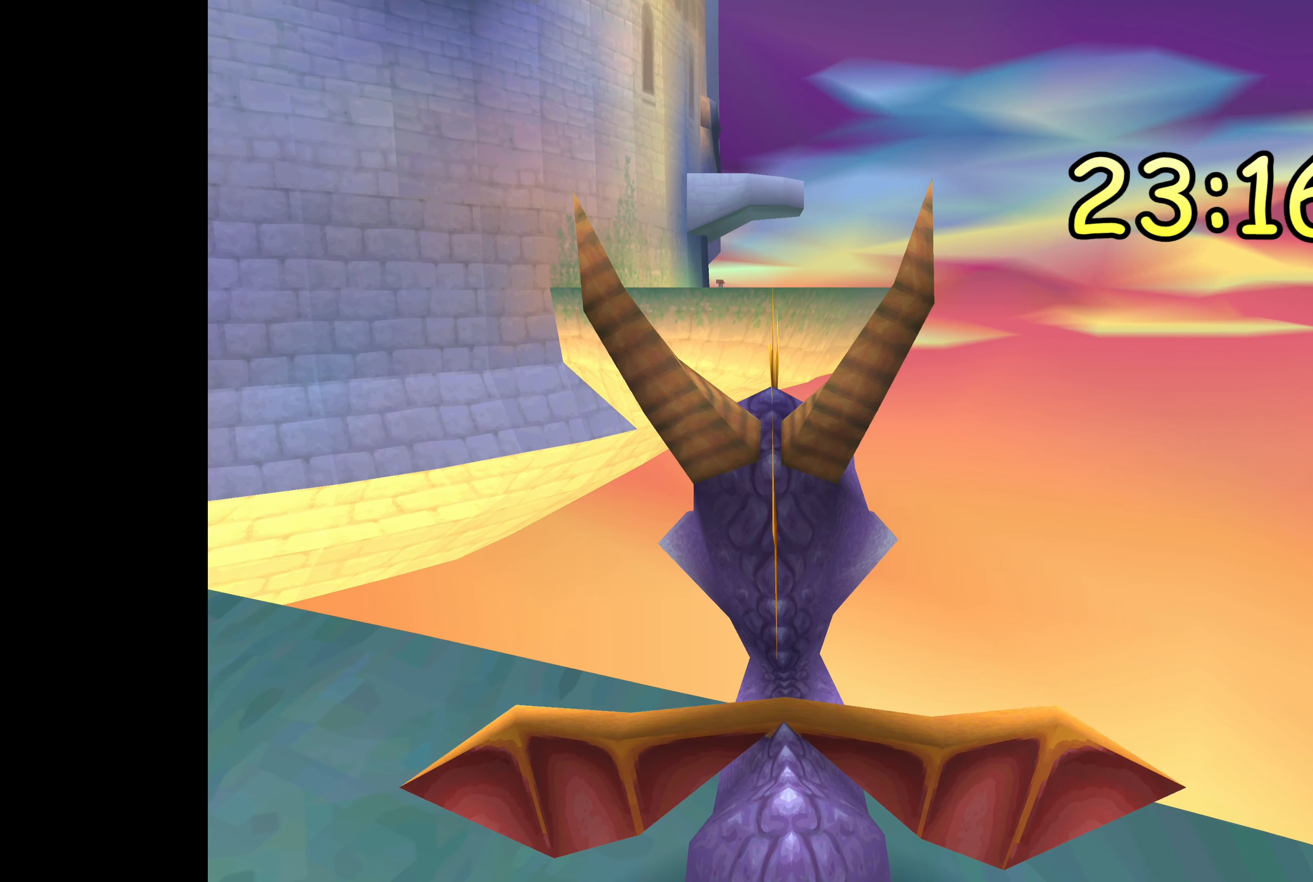
{"buttons": ["TRIANGLE"], "left_stick": "center", "right_stick": "center", "events": []}
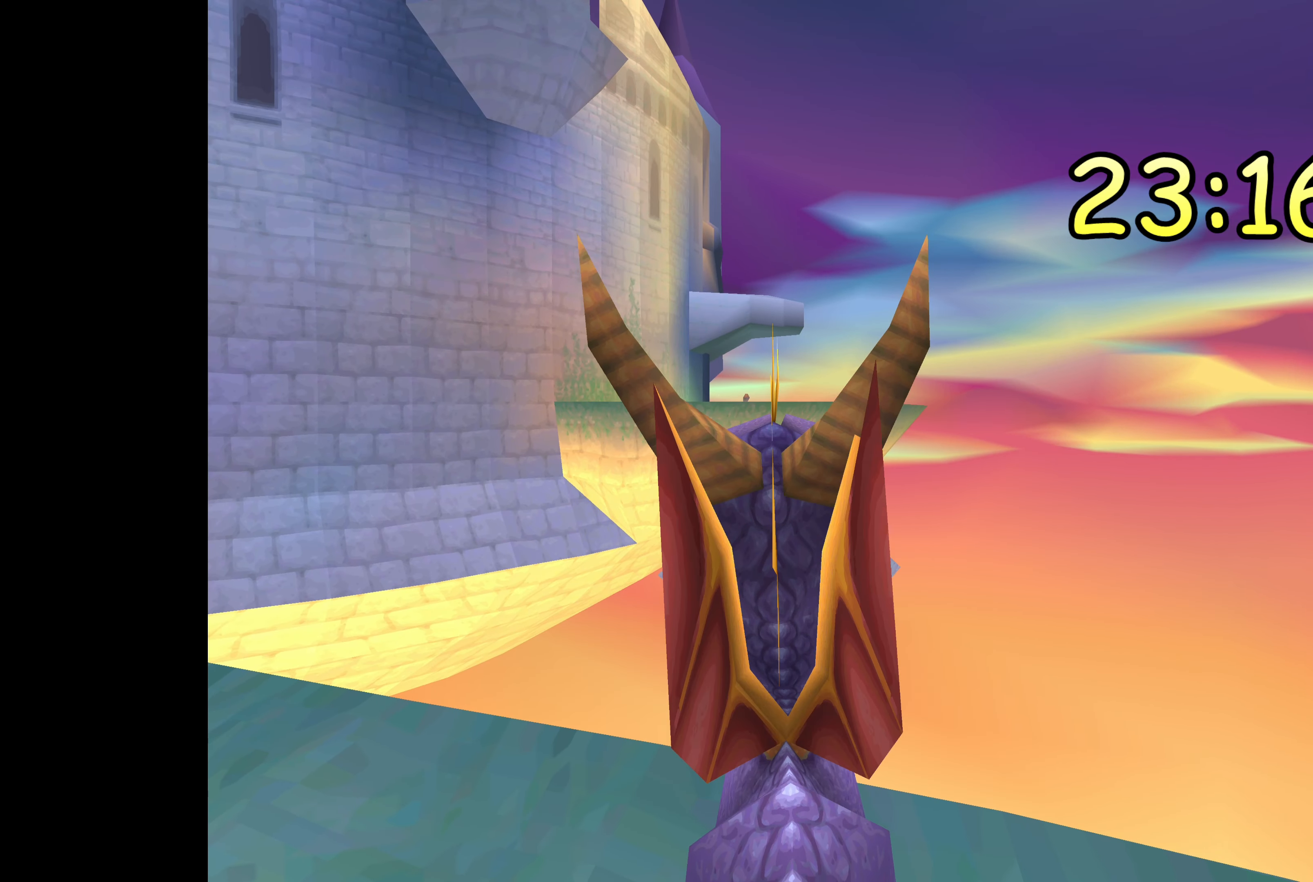
{"buttons": ["TRIANGLE"], "left_stick": "center", "right_stick": "center", "events": []}
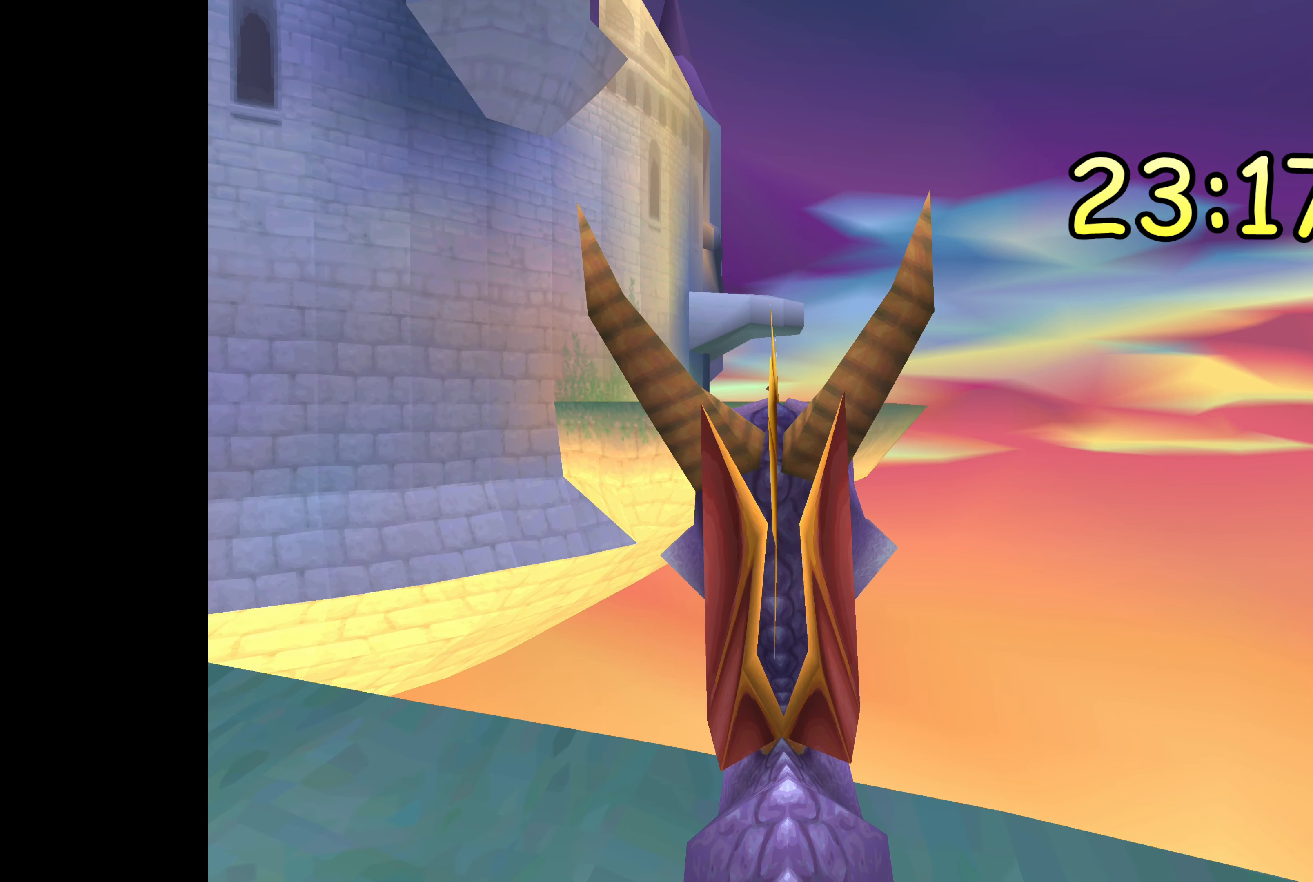
{"buttons": ["TRIANGLE"], "left_stick": "left", "right_stick": "center", "events": [[300, "left_stick", "left"]]}
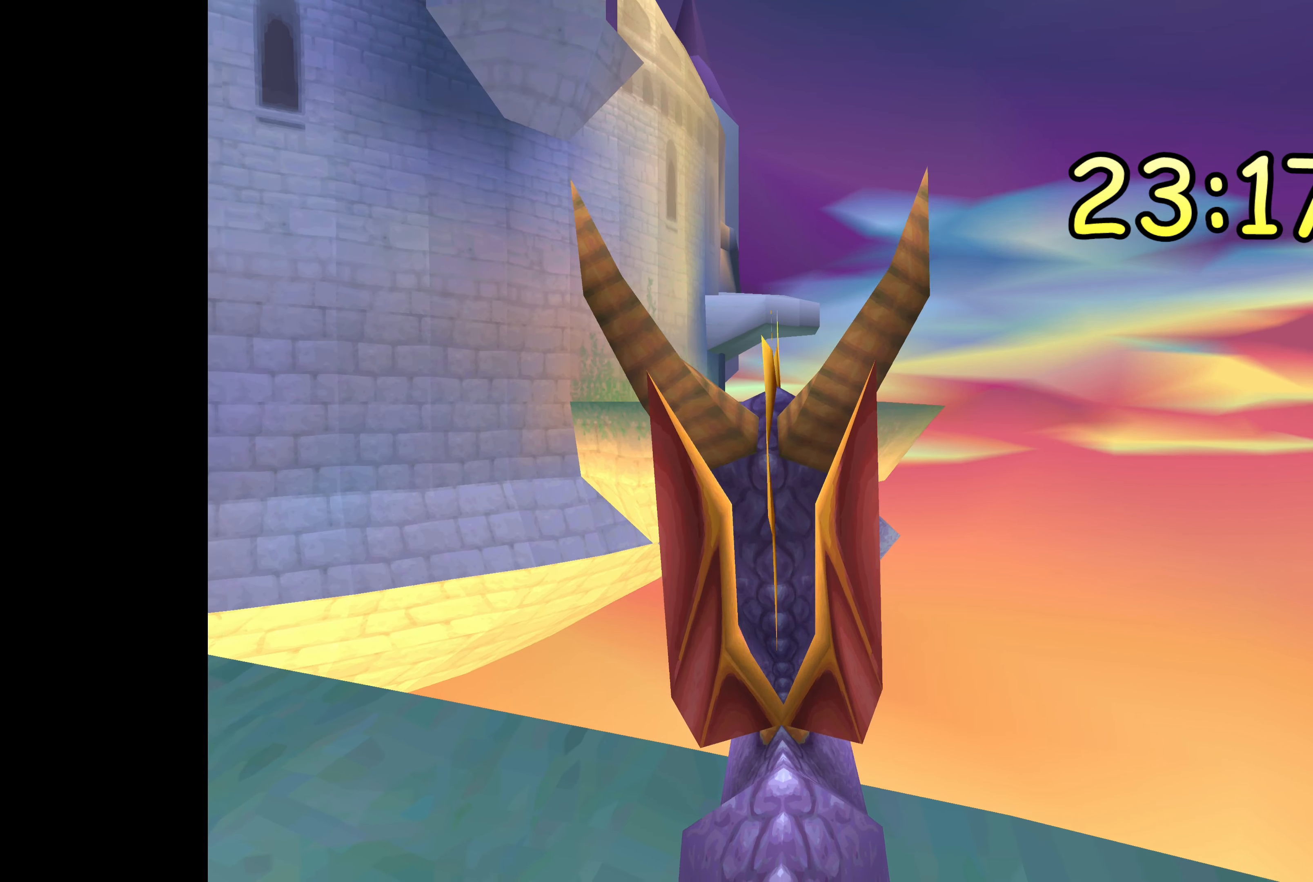
{"buttons": ["TRIANGLE"], "left_stick": "center", "right_stick": "center", "events": [[467, "left_stick", "center"]]}
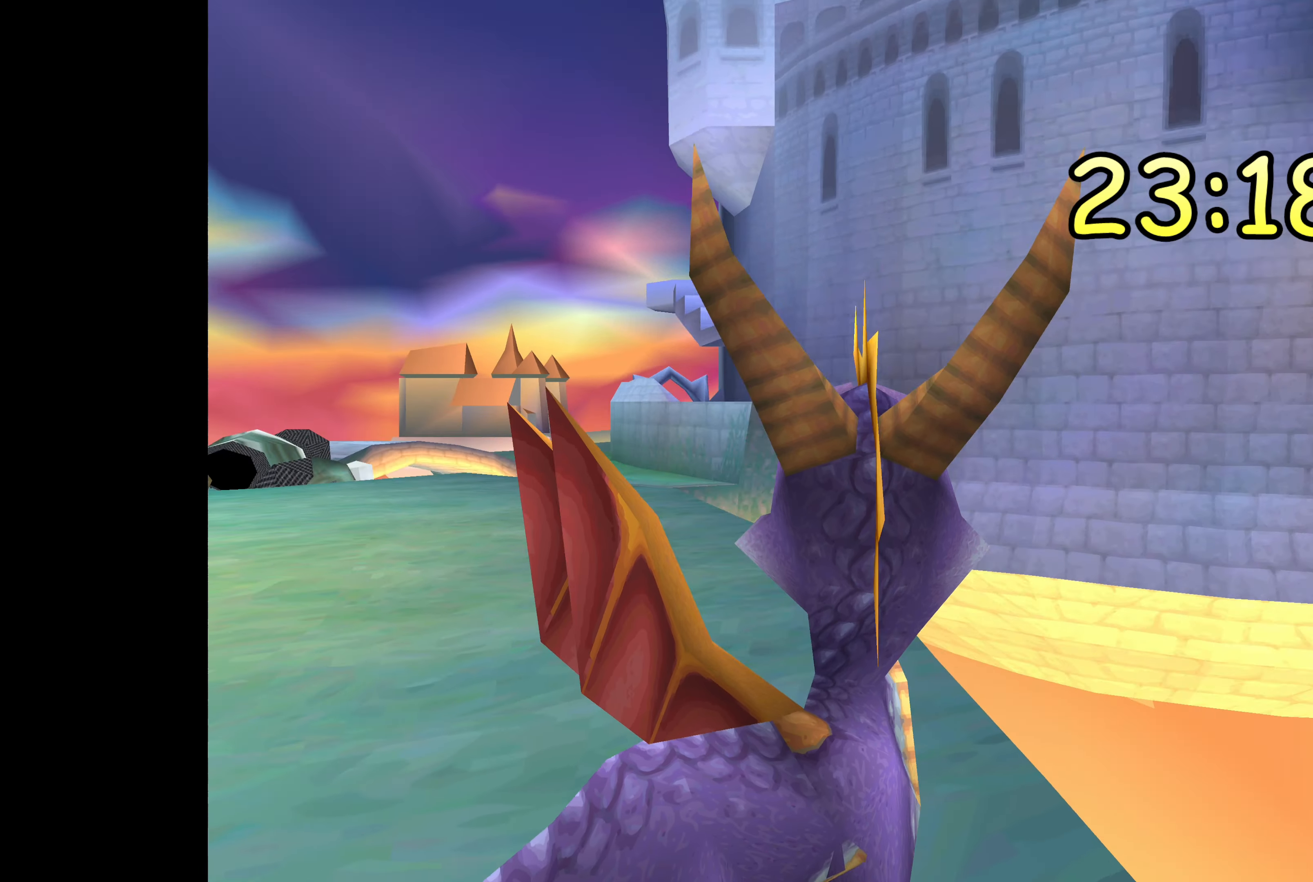
{"buttons": ["TRIANGLE"], "left_stick": "right", "right_stick": "center", "events": [[467, "left_stick", "right"]]}
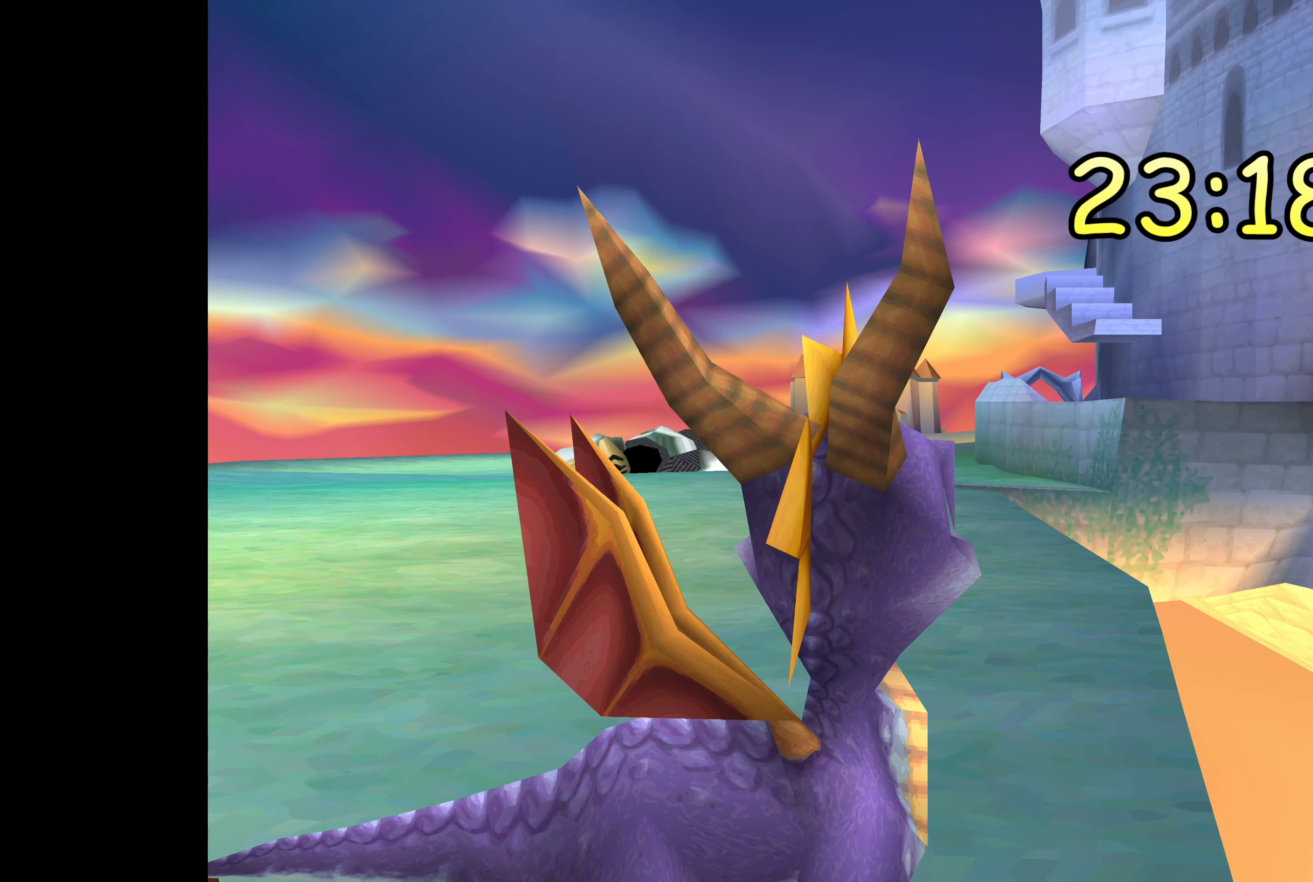
{"buttons": ["TRIANGLE"], "left_stick": "center", "right_stick": "center", "events": [[167, "left_stick", "center"]]}
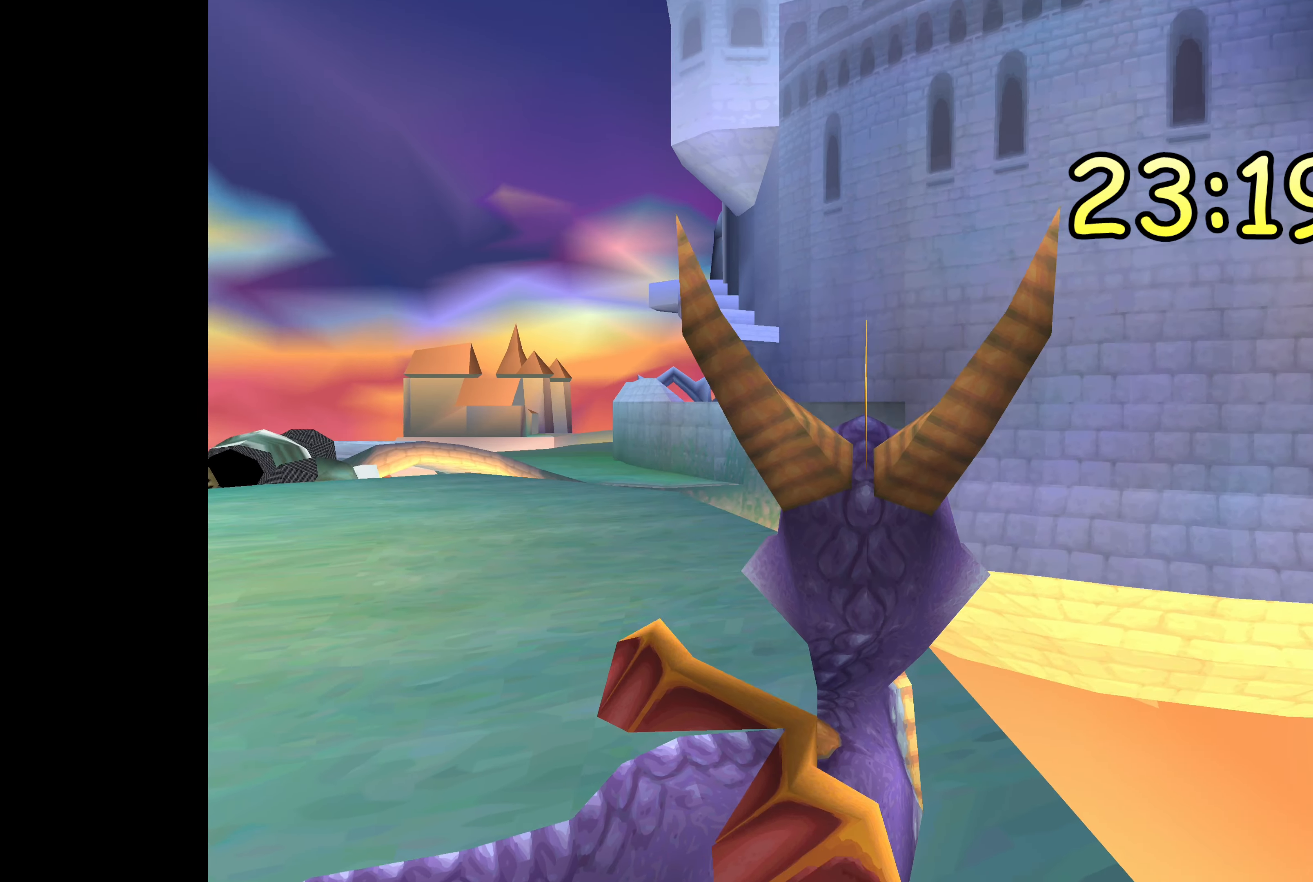
{"buttons": ["TRIANGLE"], "left_stick": "left", "right_stick": "center", "events": [[350, "left_stick", "left"]]}
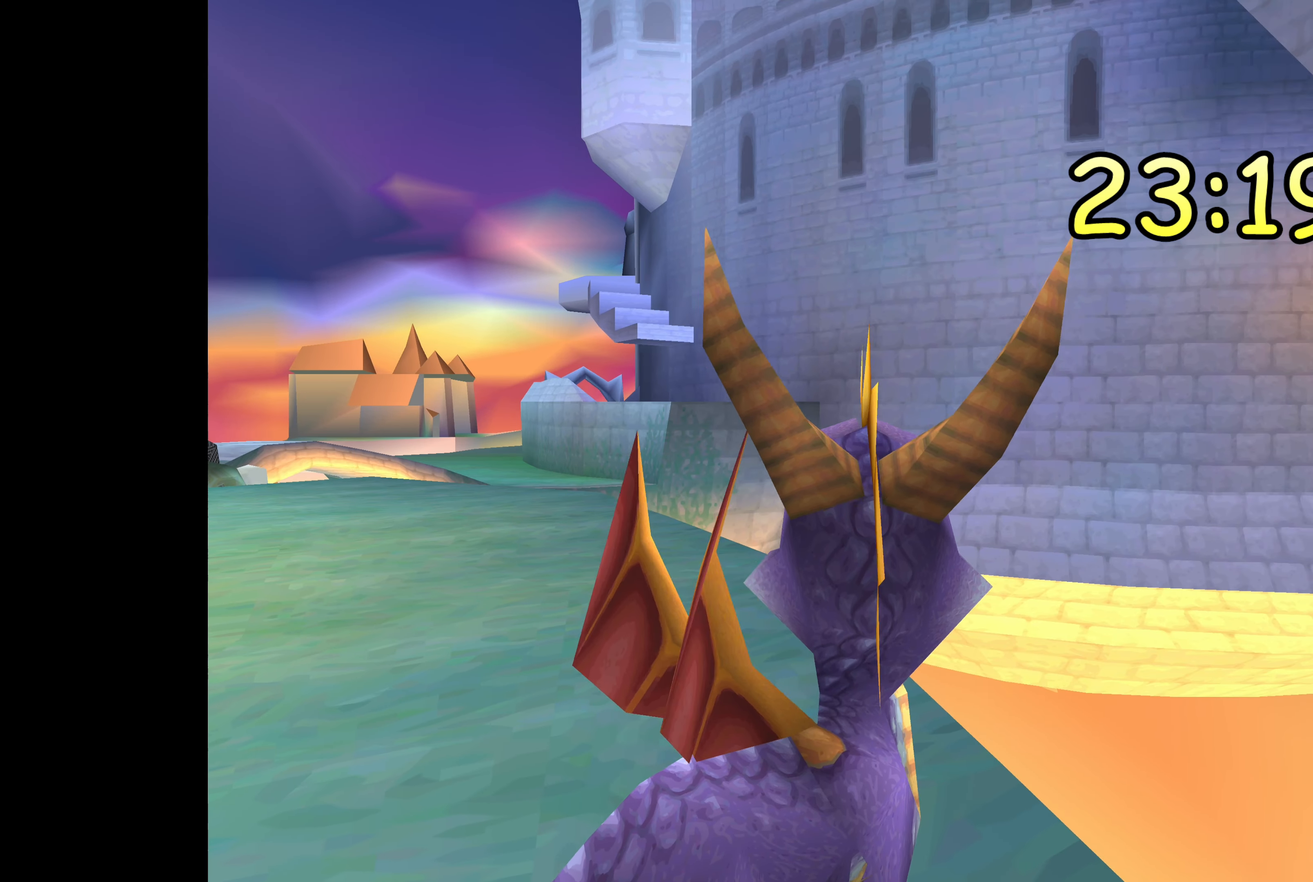
{"buttons": ["TRIANGLE"], "left_stick": "center", "right_stick": "center", "events": [[50, "left_stick", "center"]]}
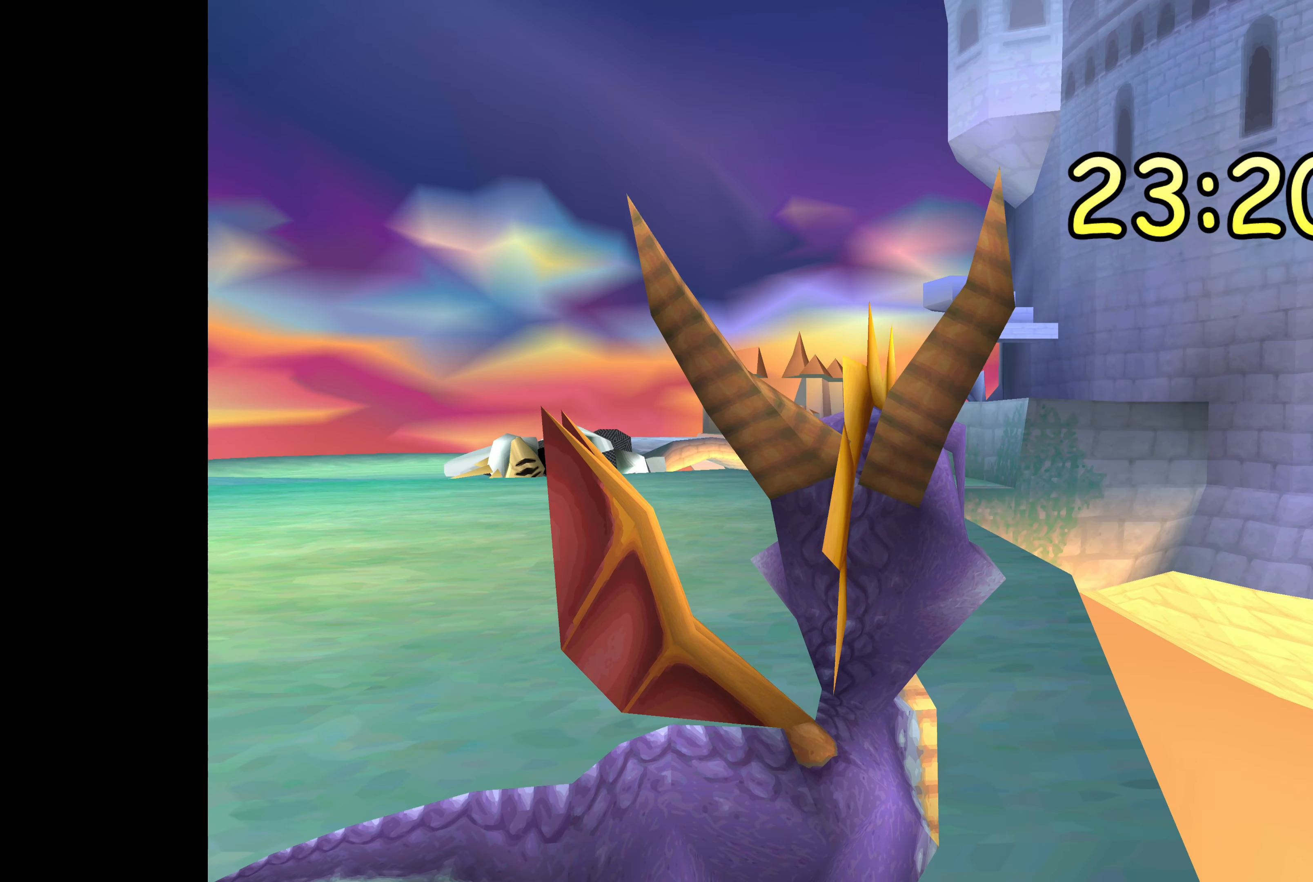
{"buttons": ["TRIANGLE"], "left_stick": "center", "right_stick": "center", "events": [[217, "left_stick", "right"], [334, "left_stick", "center"]]}
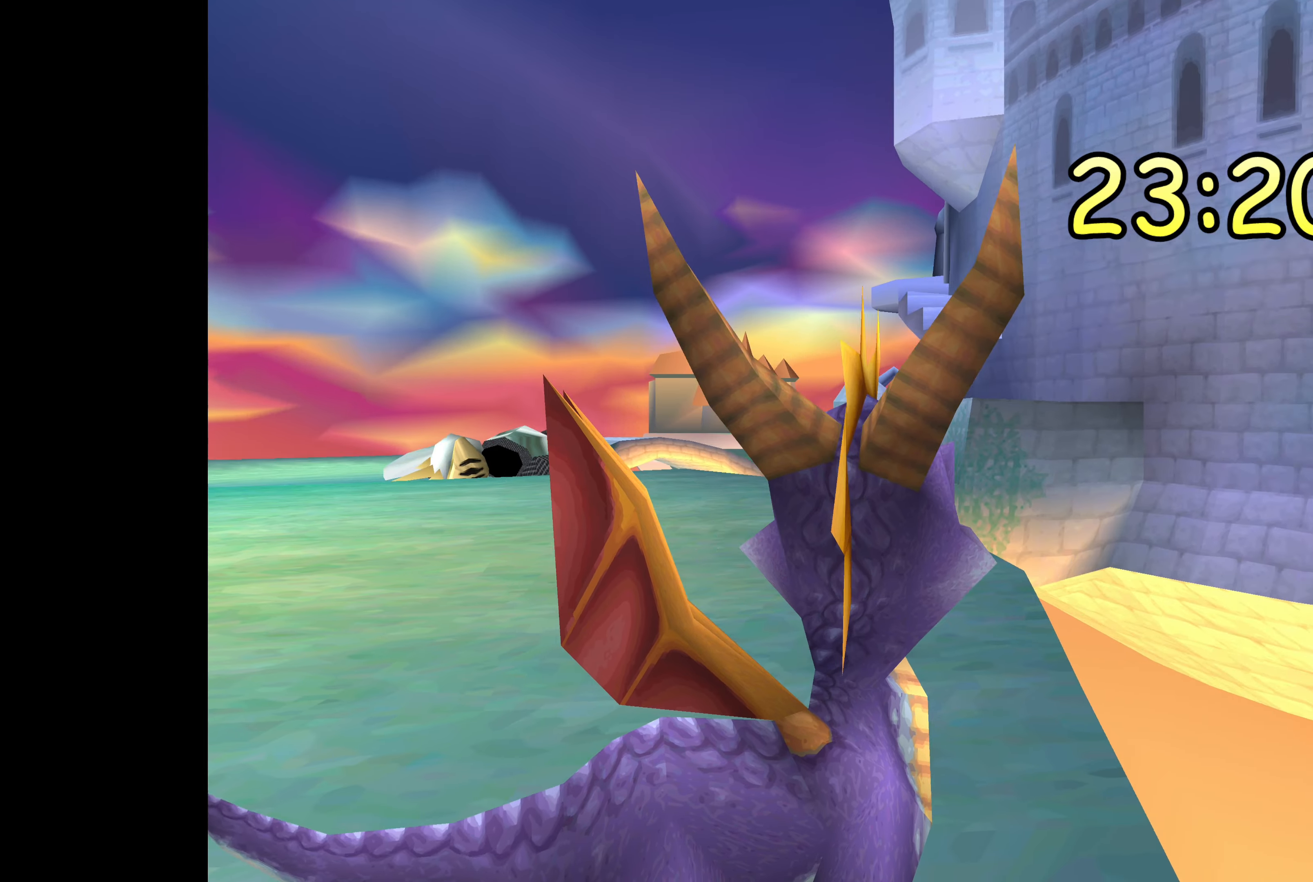
{"buttons": [], "left_stick": "center", "right_stick": "center", "events": [[384, "TRIANGLE", "up"]]}
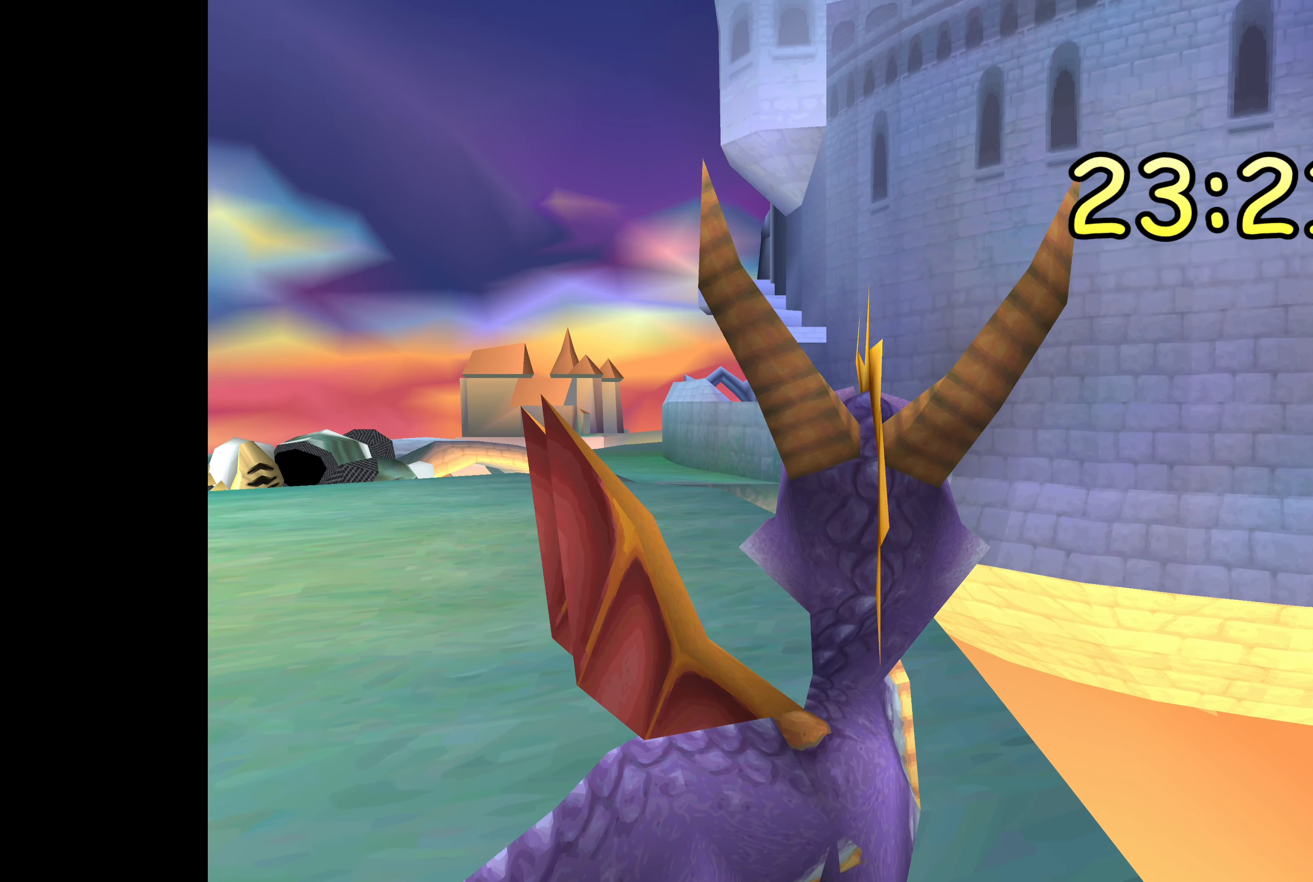
{"buttons": [], "left_stick": "up-left", "right_stick": "center", "events": [[134, "left_stick", "left"], [334, "left_stick", "up-left"]]}
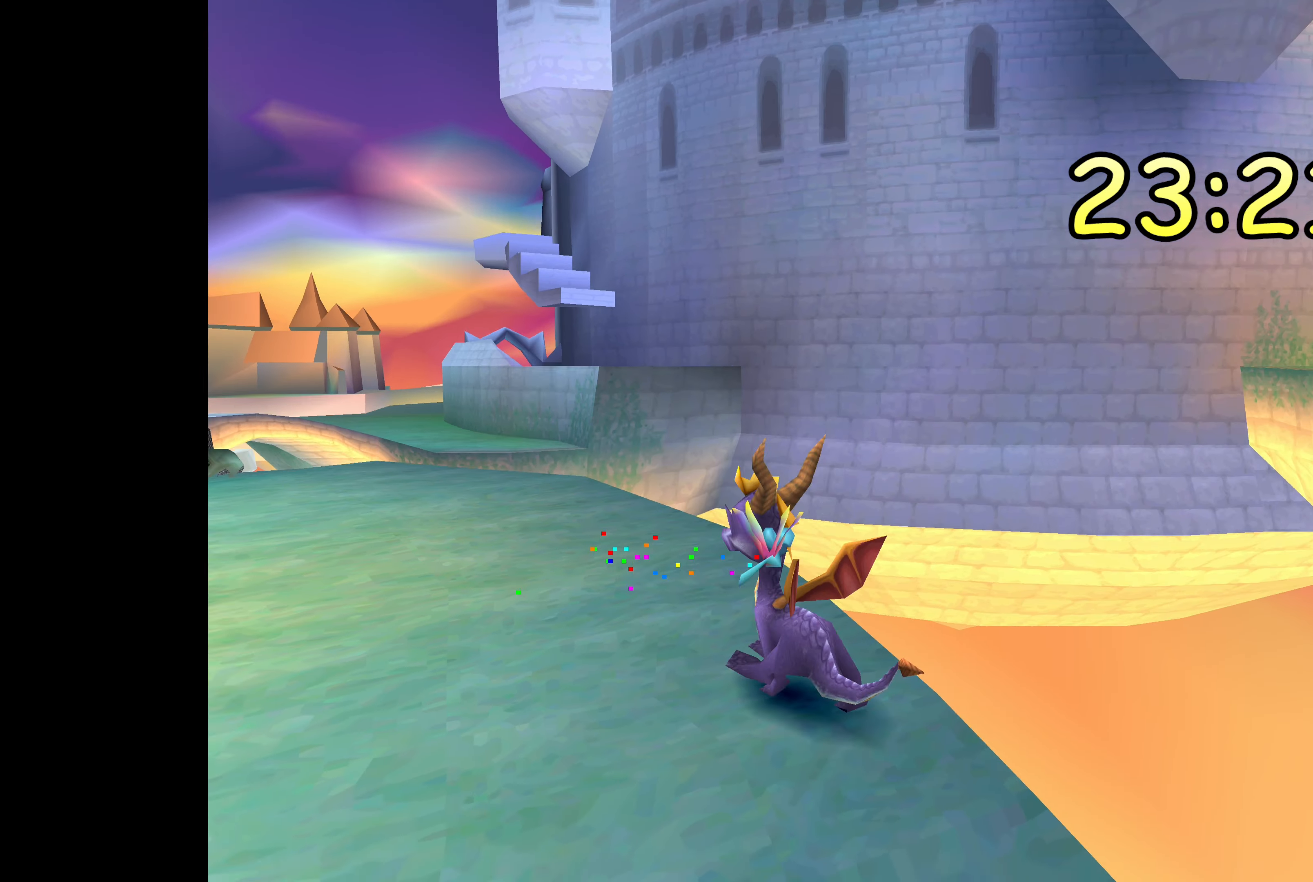
{"buttons": [], "left_stick": "up", "right_stick": "center", "events": [[367, "left_stick", "up"]]}
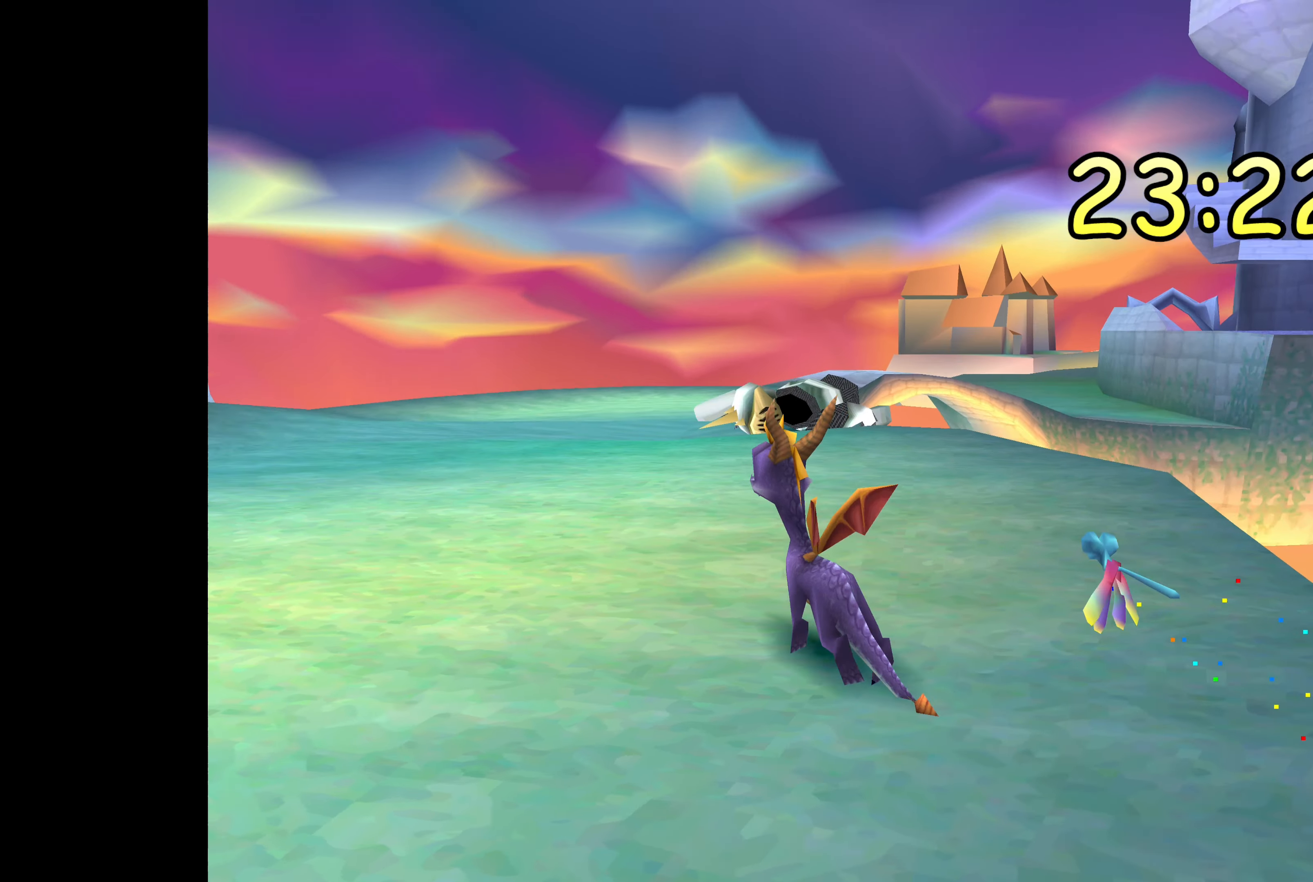
{"buttons": [], "left_stick": "up-left", "right_stick": "center", "events": [[350, "left_stick", "up-left"]]}
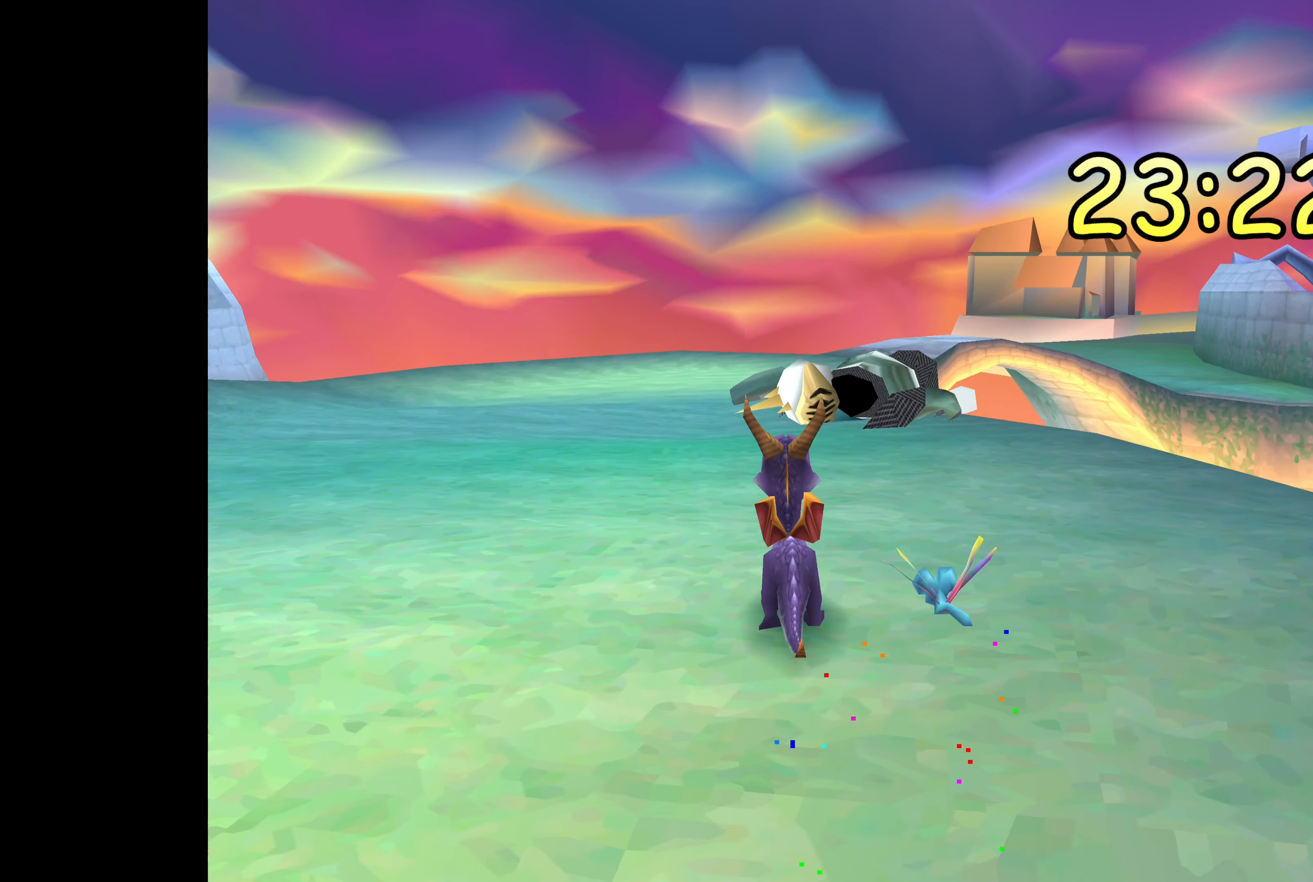
{"buttons": [], "left_stick": "up", "right_stick": "center", "events": [[167, "left_stick", "up"]]}
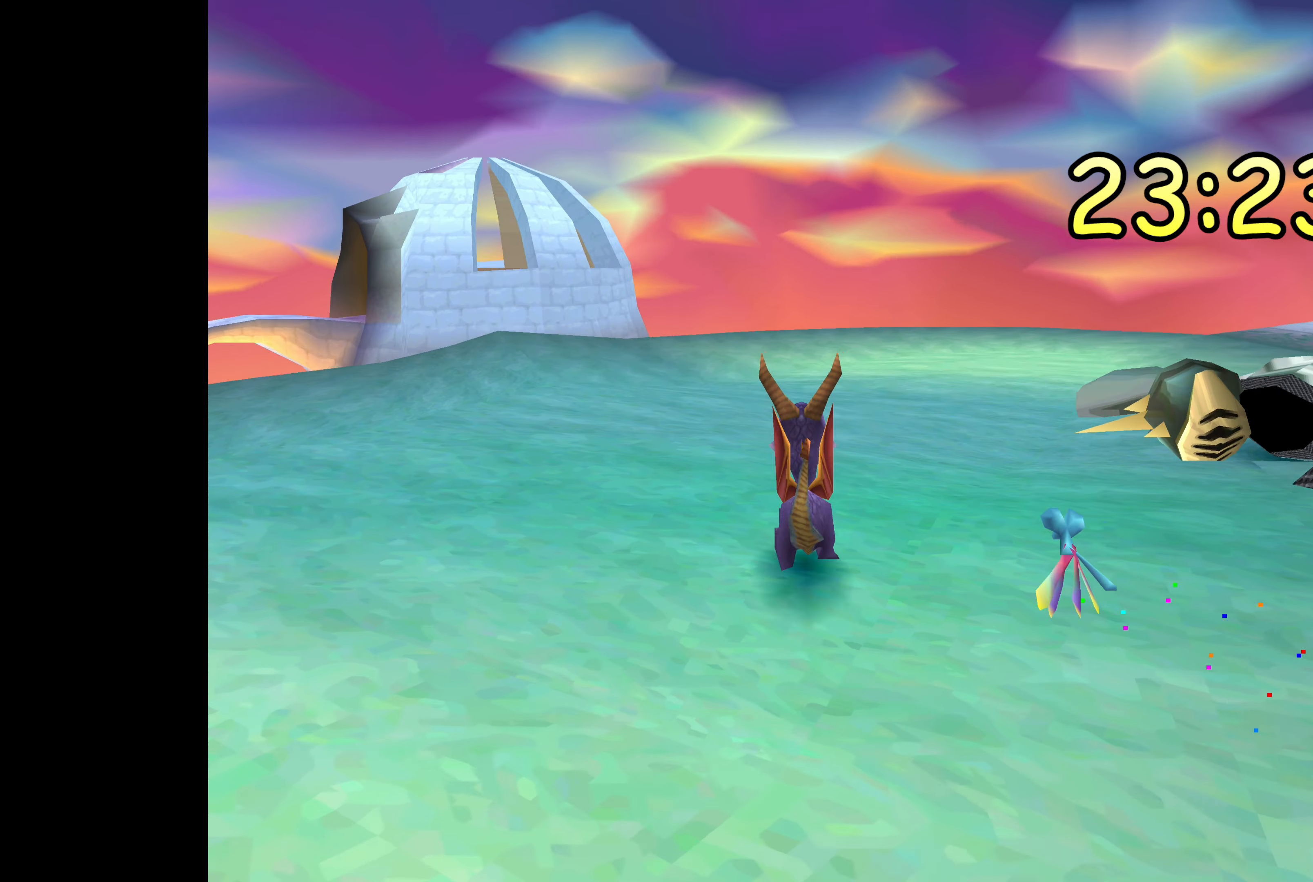
{"buttons": [], "left_stick": "up", "right_stick": "center", "events": []}
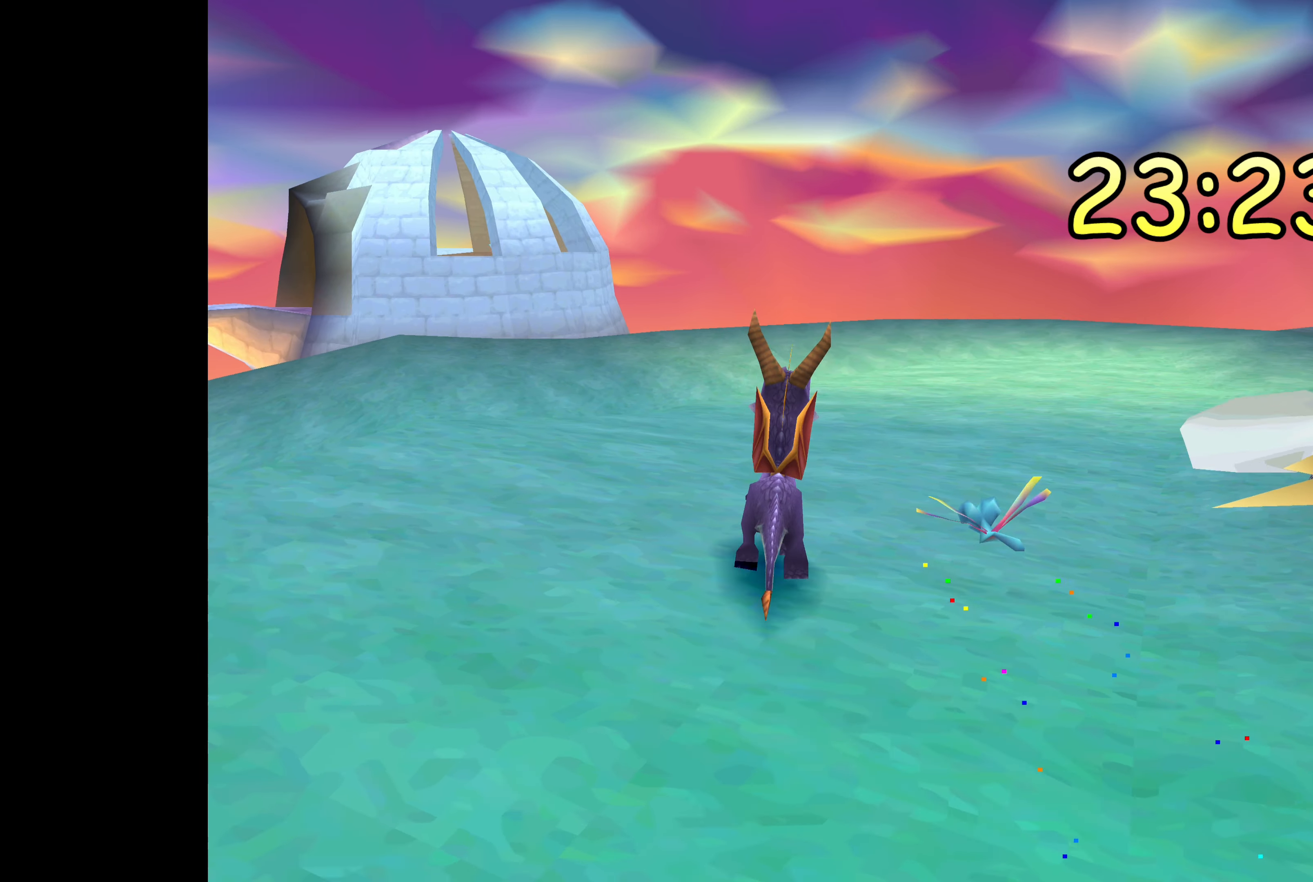
{"buttons": [], "left_stick": "up-right", "right_stick": "center", "events": [[50, "left_stick", "up-right"]]}
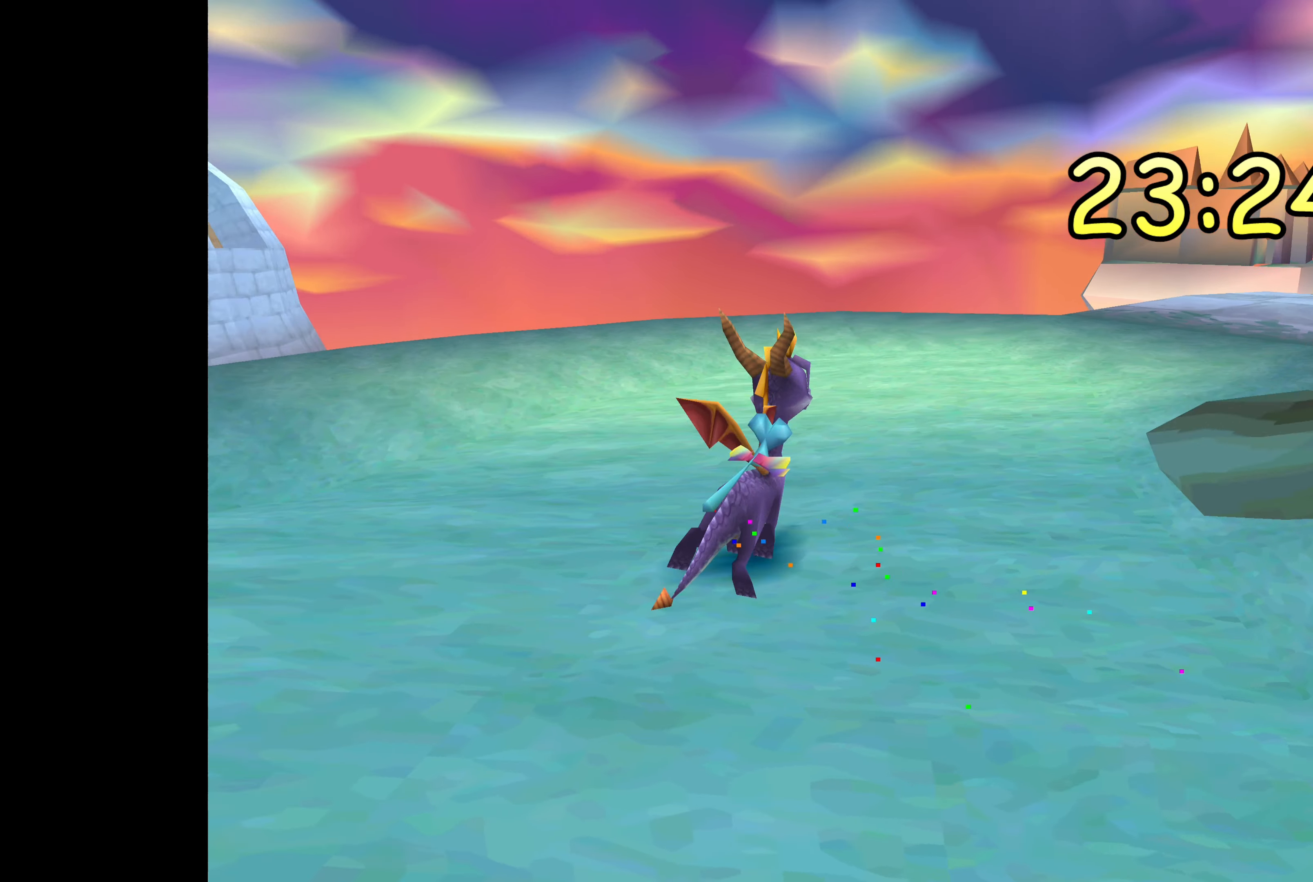
{"buttons": [], "left_stick": "up", "right_stick": "center", "events": [[367, "left_stick", "up"]]}
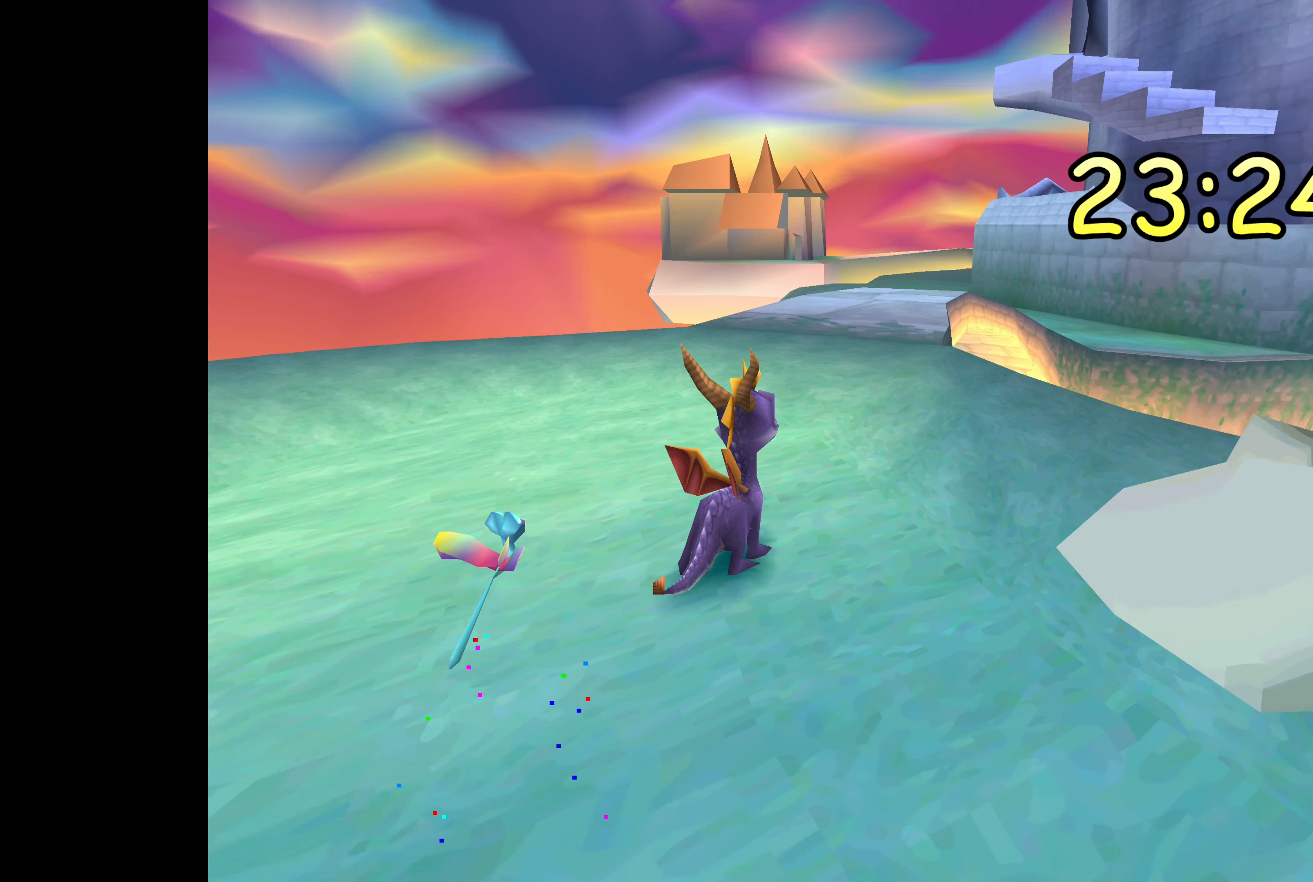
{"buttons": [], "left_stick": "up", "right_stick": "center", "events": []}
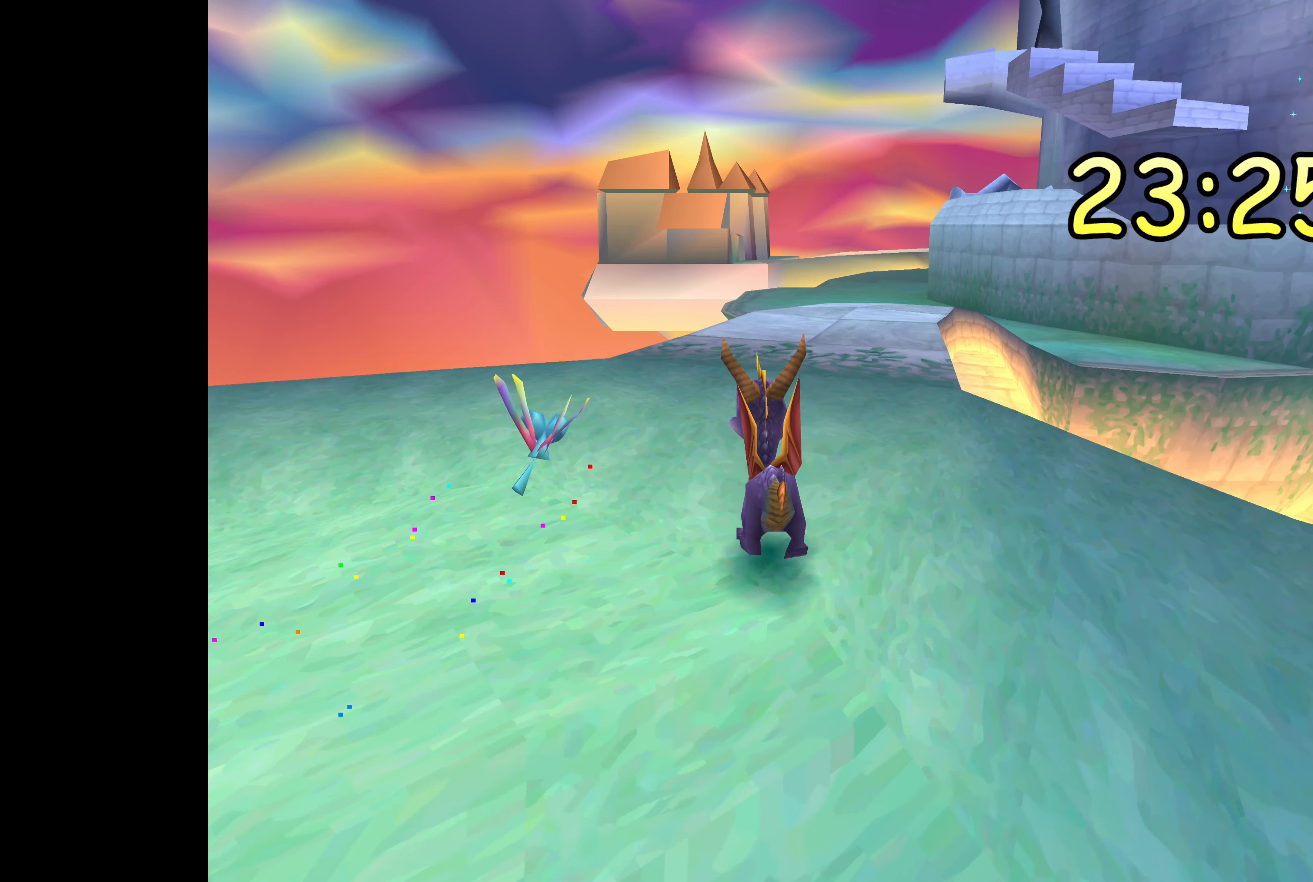
{"buttons": [], "left_stick": "up", "right_stick": "center", "events": []}
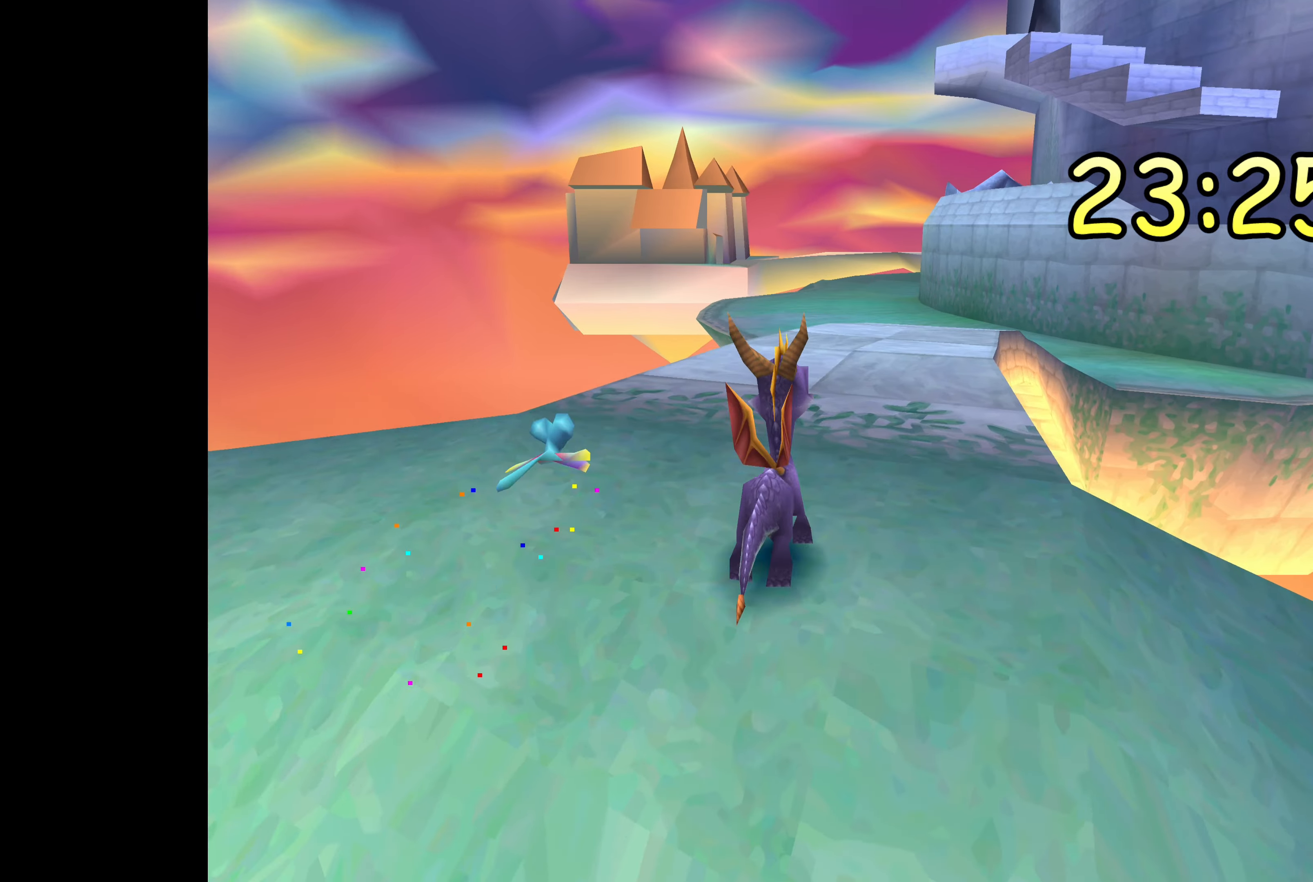
{"buttons": [], "left_stick": "up", "right_stick": "center", "events": []}
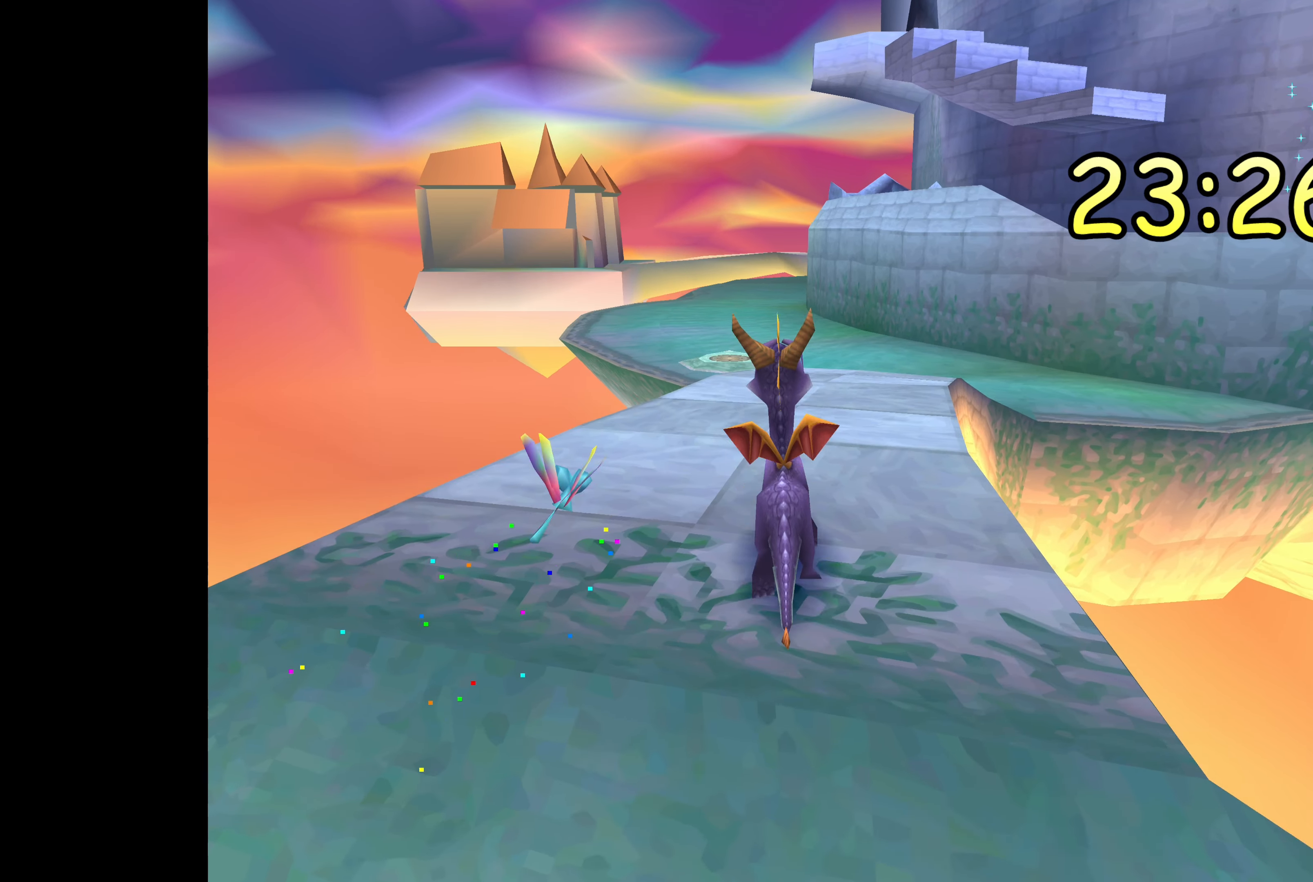
{"buttons": ["SQUARE"], "left_stick": "up-right", "right_stick": "center", "events": [[66, "SQUARE", "down"], [483, "left_stick", "up-right"]]}
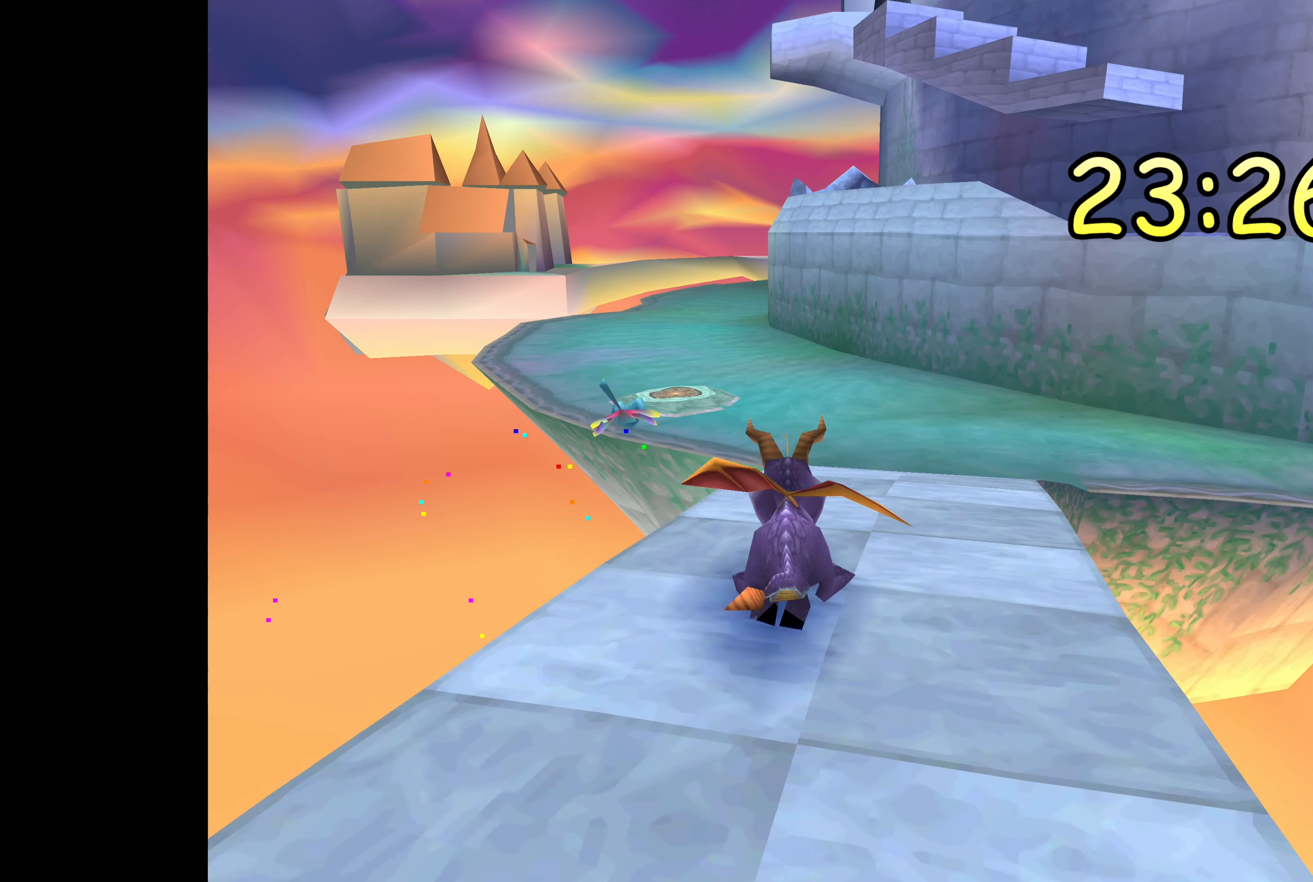
{"buttons": ["SQUARE"], "left_stick": "up", "right_stick": "center", "events": [[100, "left_stick", "up"], [166, "SQUARE", "up"], [466, "SQUARE", "down"]]}
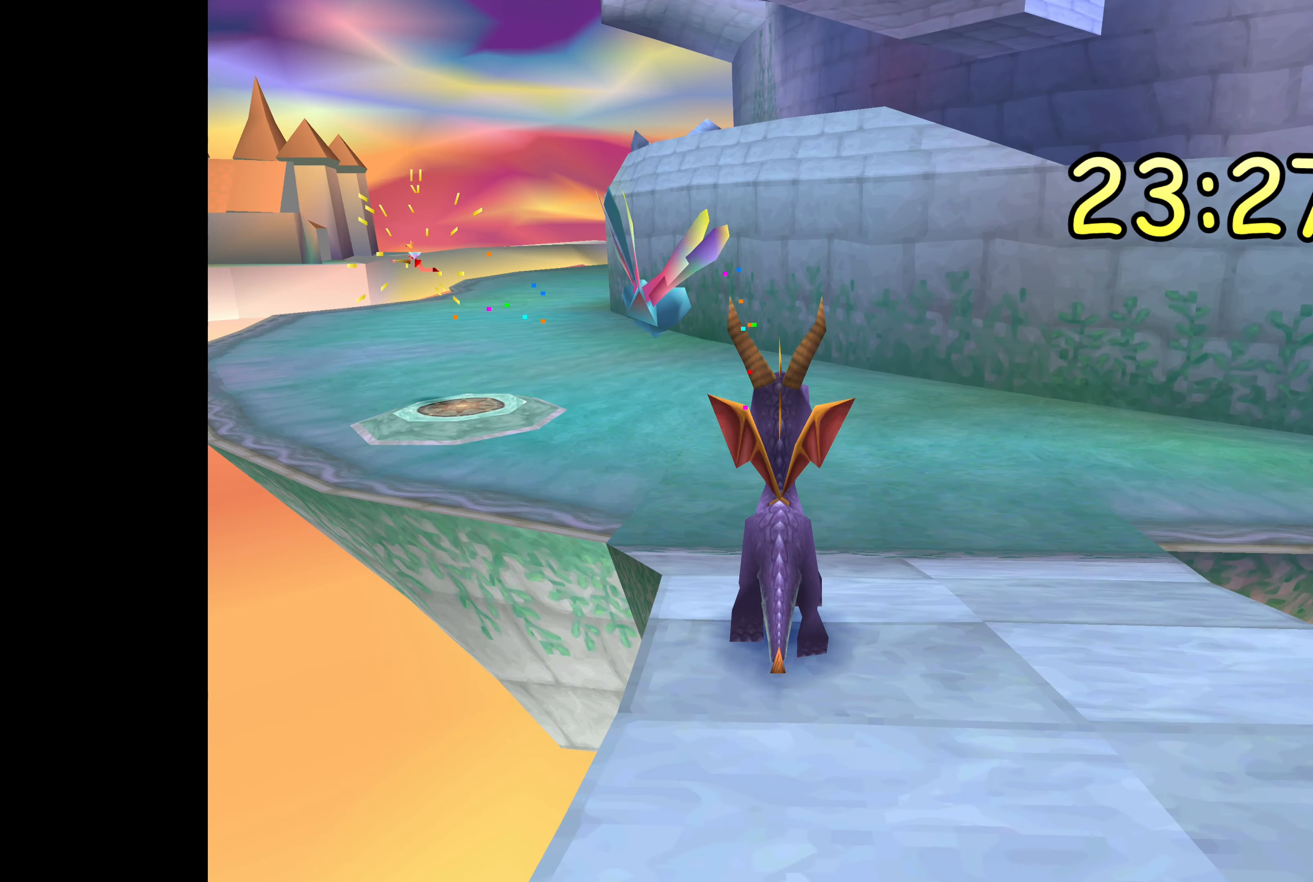
{"buttons": [], "left_stick": "up-right", "right_stick": "center", "events": [[283, "left_stick", "up-right"], [333, "SQUARE", "up"]]}
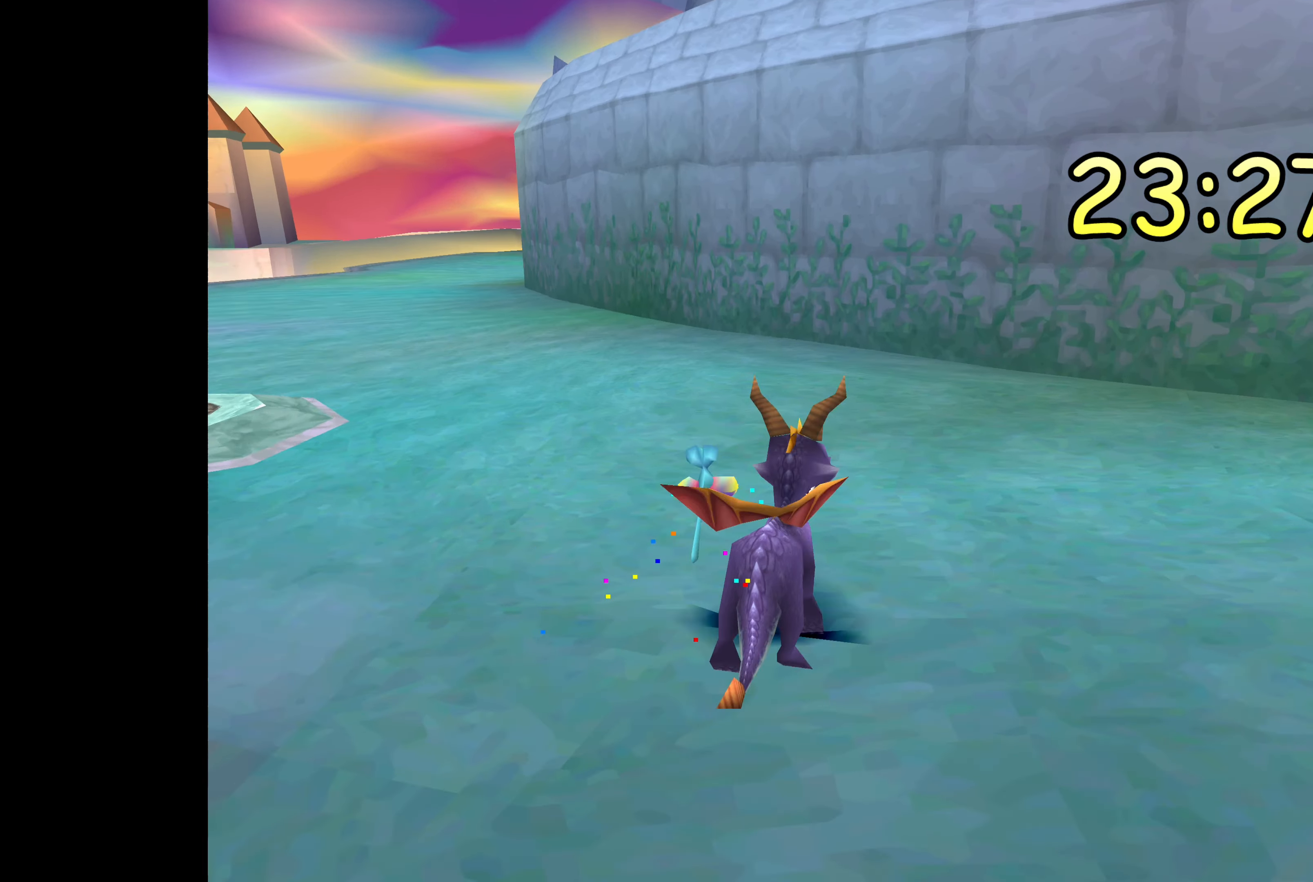
{"buttons": [], "left_stick": "center", "right_stick": "center", "events": [[383, "left_stick", "center"]]}
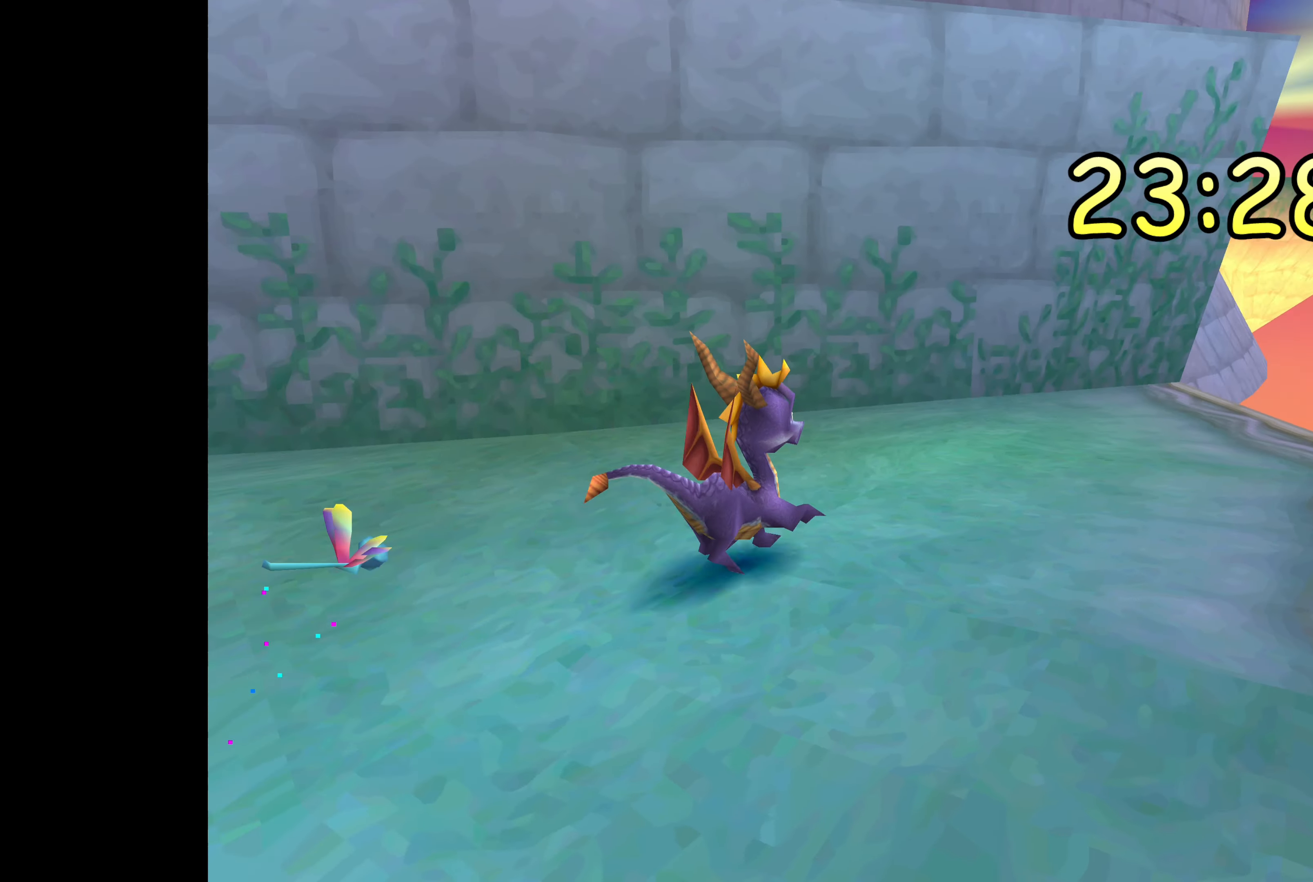
{"buttons": [], "left_stick": "up-left", "right_stick": "center", "events": [[166, "left_stick", "up-left"]]}
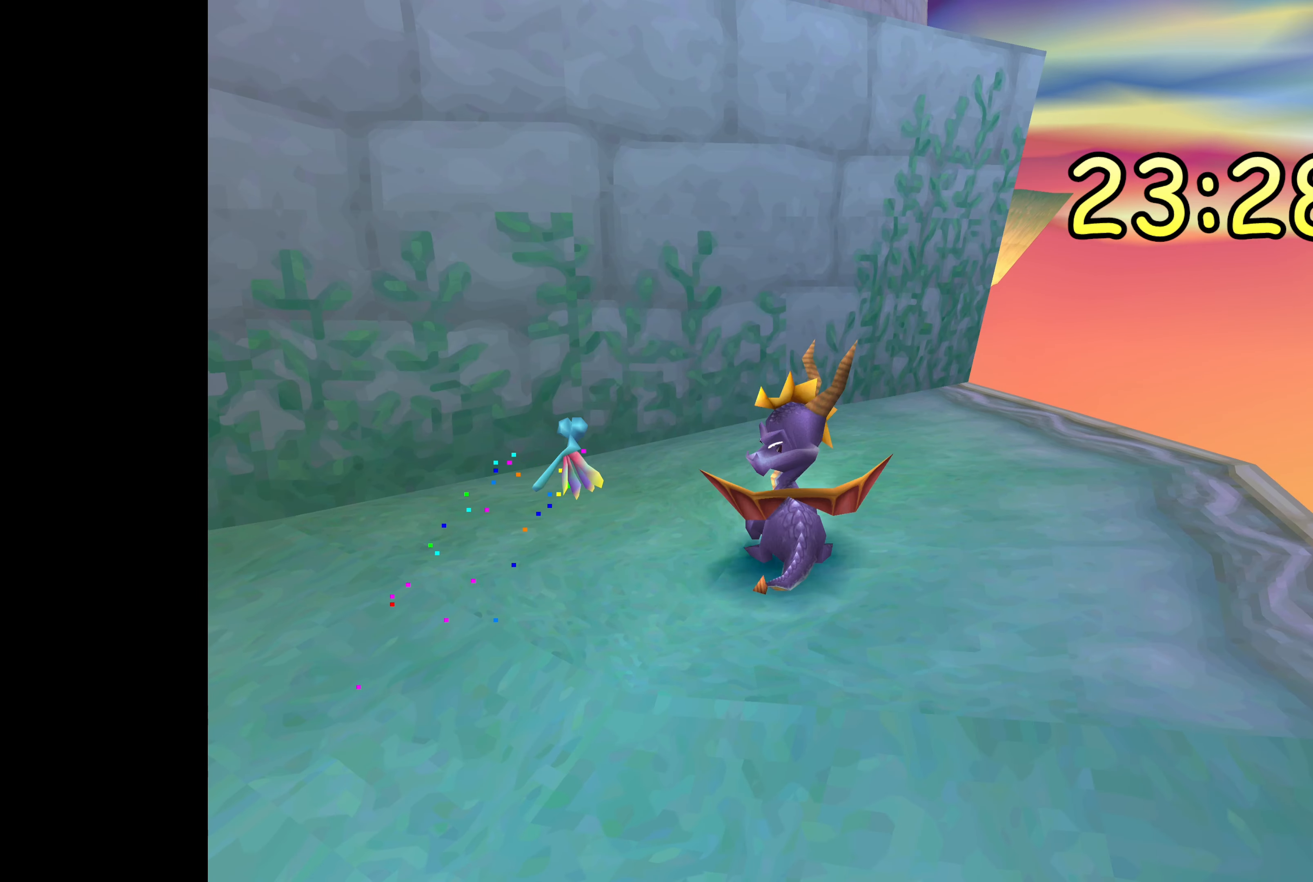
{"buttons": ["SQUARE"], "left_stick": "up", "right_stick": "center", "events": [[383, "SQUARE", "down"], [416, "left_stick", "up"]]}
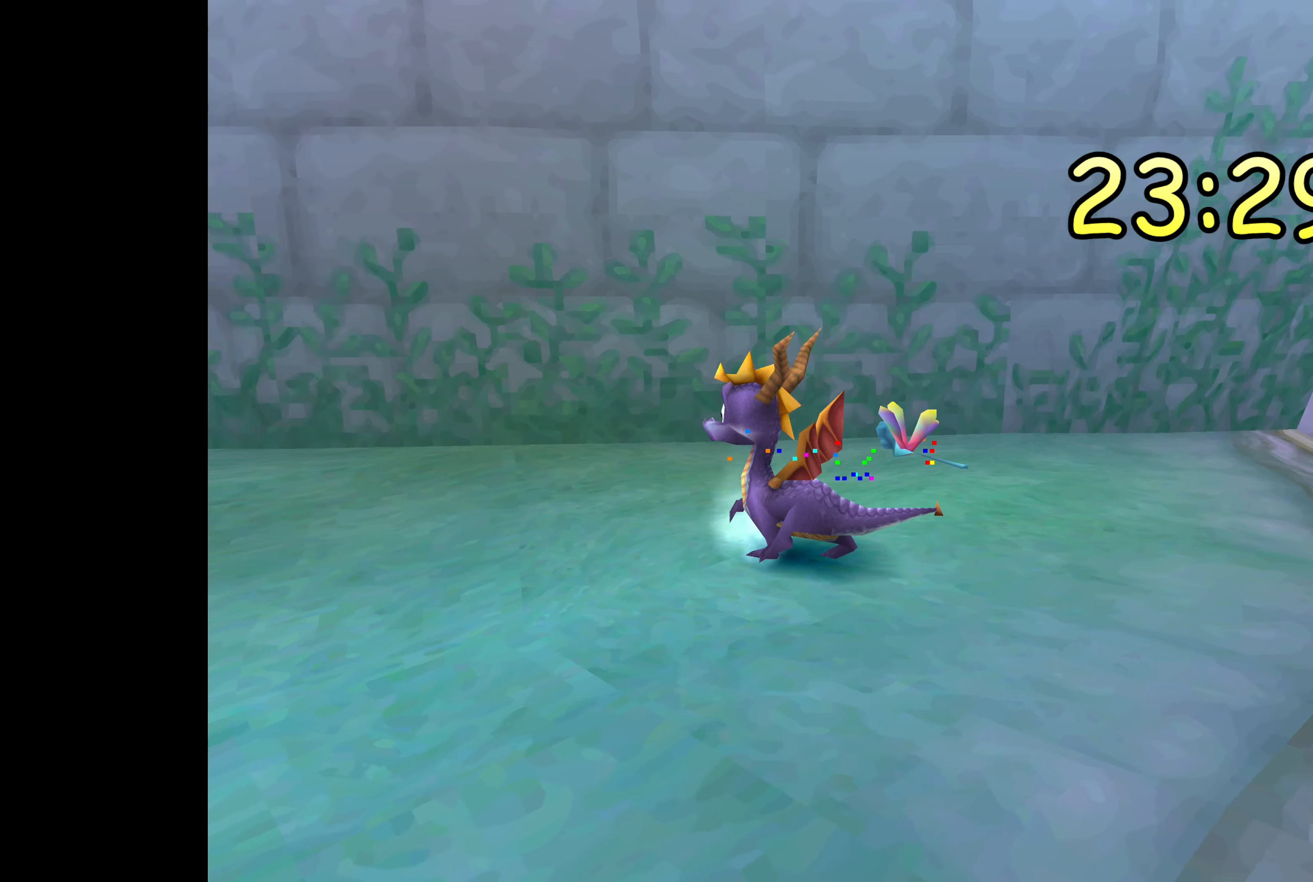
{"buttons": ["SQUARE"], "left_stick": "up", "right_stick": "center", "events": []}
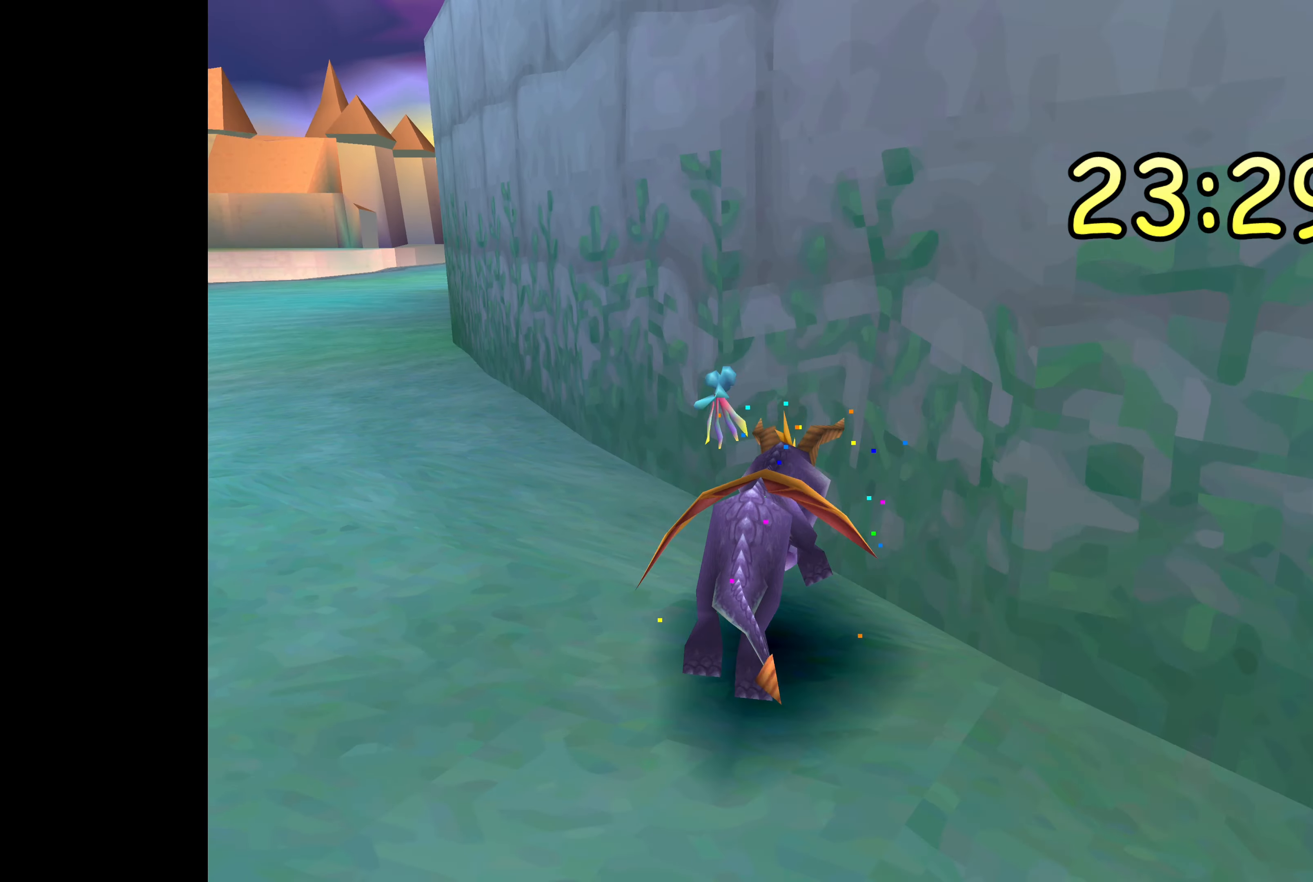
{"buttons": [], "left_stick": "up", "right_stick": "center", "events": [[466, "SQUARE", "up"]]}